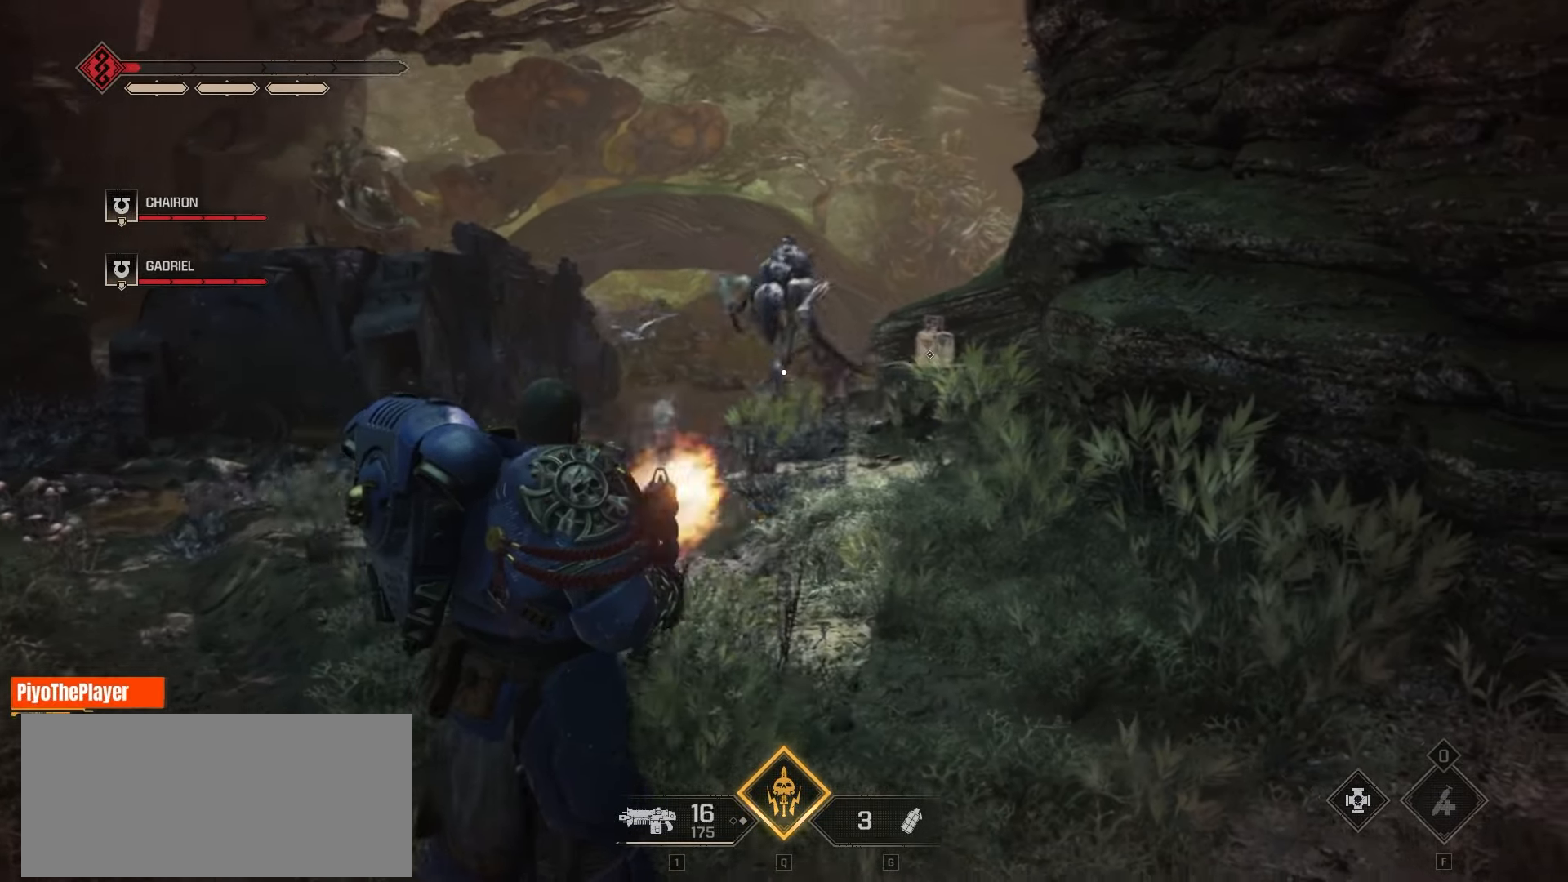
Gameplay with keyboard and mouse; each line is a JSON object with the keys and mouse buttons held at the frame after it. "events" lists presses ("down") and releases ("up") of "a", "ctrl", "d", "e", "f", "q", "r", "s", "shift", "space", "tab", "w", "mouse_left", "mouse_wheel", "mouse_right", "mouse_mb4" and "mouse_mb5" between this image and that frame as [ms after this image, input, new state], when the widget could be followed in between. "mouse_left", "mouse_wheel", "mouse_right", "mouse_mb4", "mouse_mb5" = the "left", "wheel", "right", "mb4", "mb5" buttons of the "mouse" list. No other keys are recorded. "wheel" means that the mouse wheel is clicked or scrolled. Not read: mouse_move.
{"keys": ["d", "s"], "mouse": [], "events": [[66, "s", "down"], [83, "mouse_left", "down"], [183, "mouse_left", "up"], [216, "mouse_left", "down"], [316, "mouse_left", "up"], [366, "d", "down"], [383, "mouse_left", "down"], [483, "mouse_left", "up"]]}
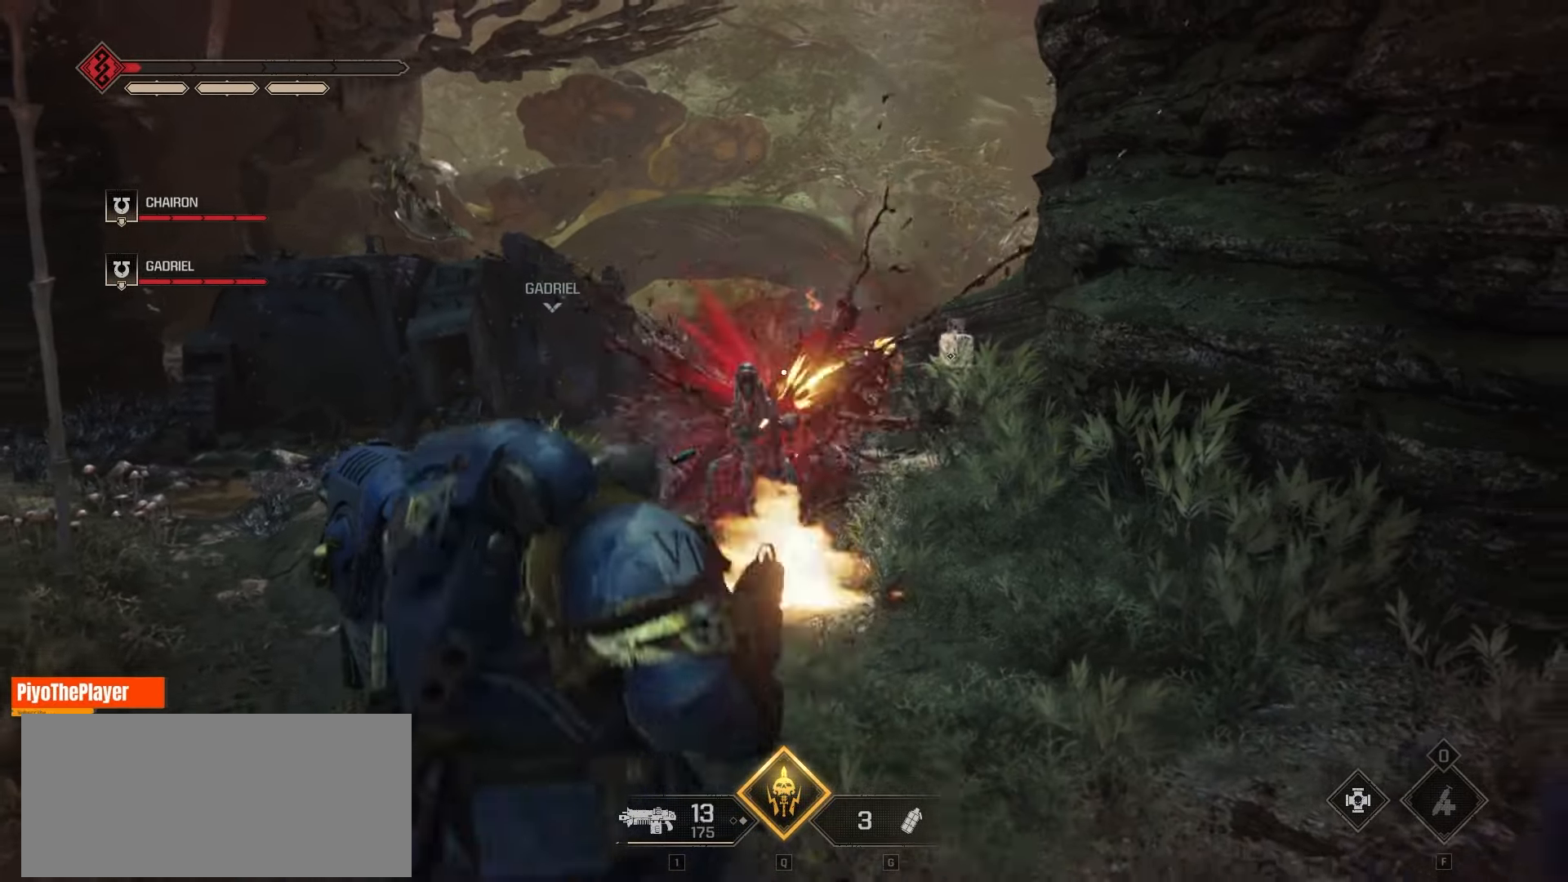
{"keys": ["s"], "mouse": ["left"], "events": [[33, "mouse_left", "down"], [133, "mouse_left", "up"], [183, "mouse_left", "down"], [266, "d", "up"], [283, "mouse_left", "up"], [350, "mouse_left", "down"], [450, "mouse_left", "up"], [483, "mouse_left", "down"]]}
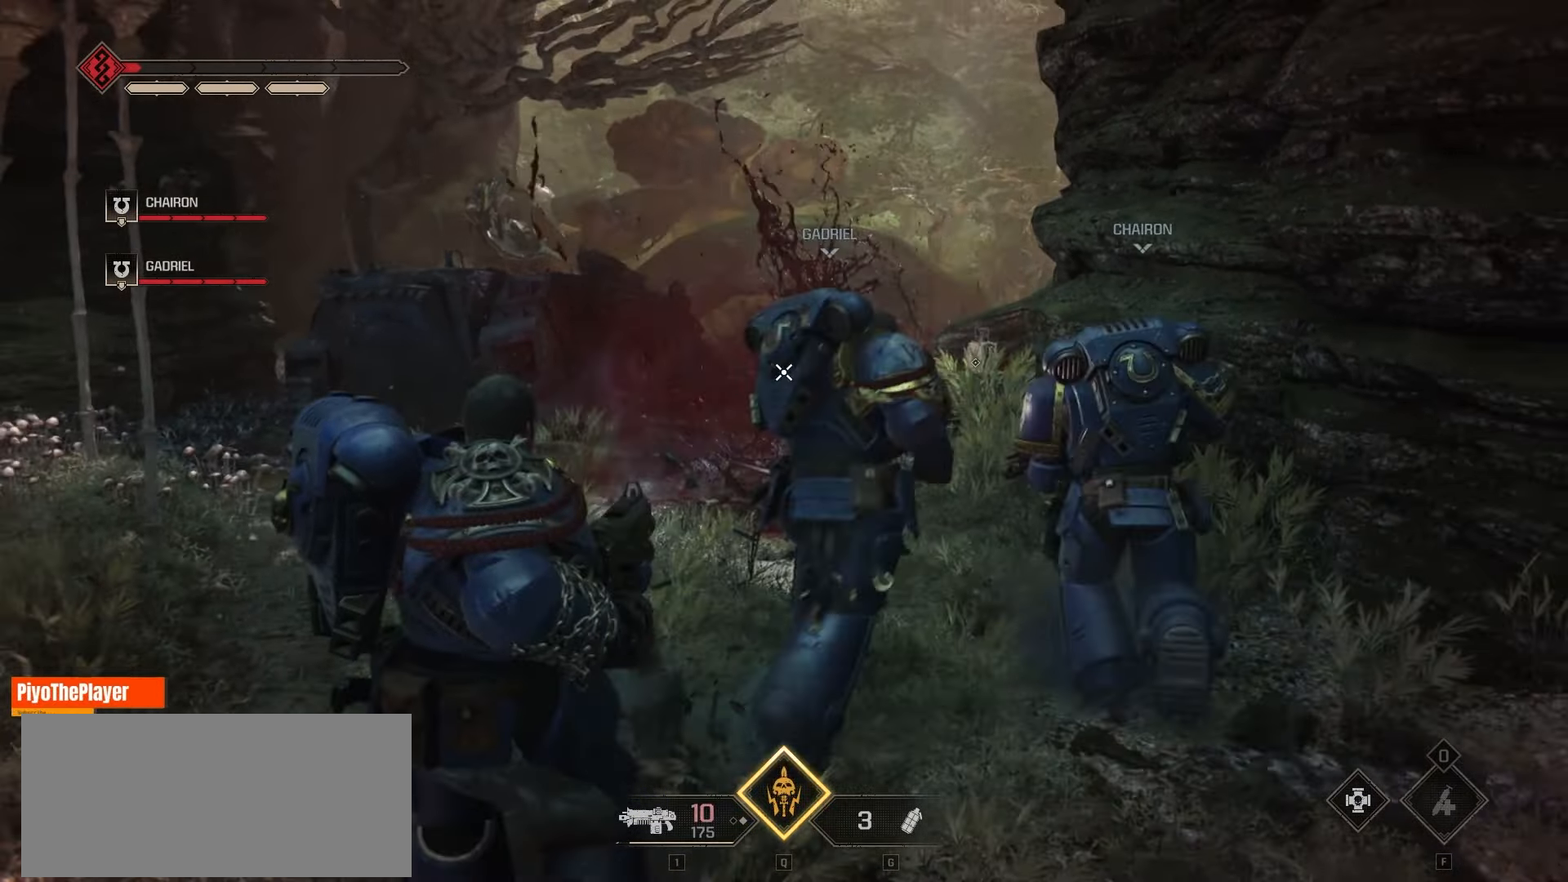
{"keys": ["s"], "mouse": [], "events": [[83, "mouse_left", "up"], [133, "mouse_left", "down"], [250, "mouse_left", "up"], [316, "mouse_left", "down"], [416, "mouse_left", "up"]]}
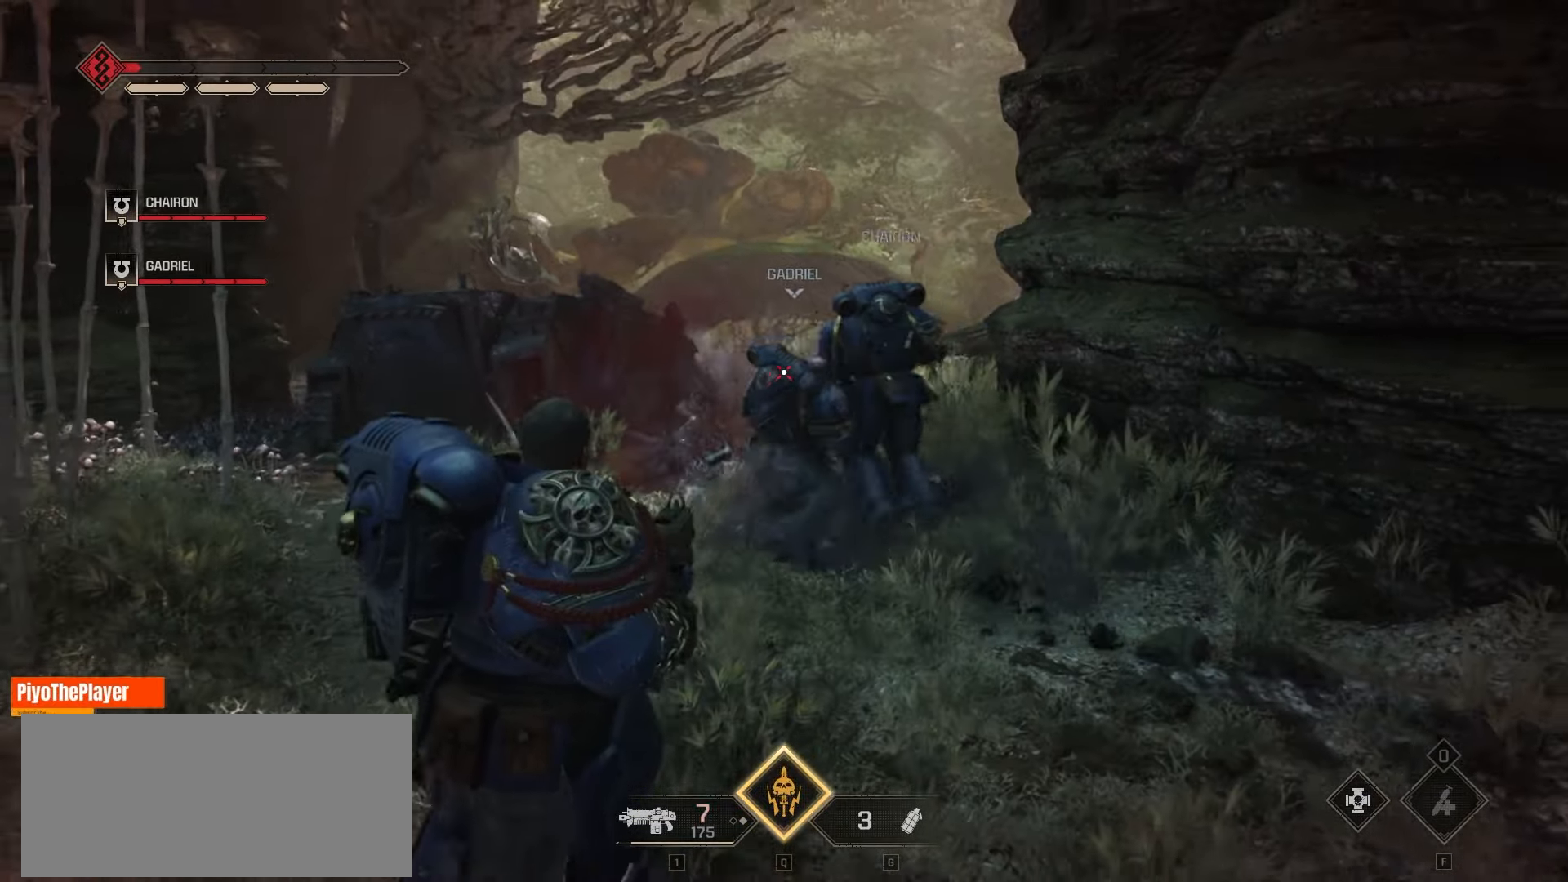
{"keys": ["d", "w"], "mouse": [], "events": [[216, "d", "down"], [216, "s", "up"], [383, "w", "down"]]}
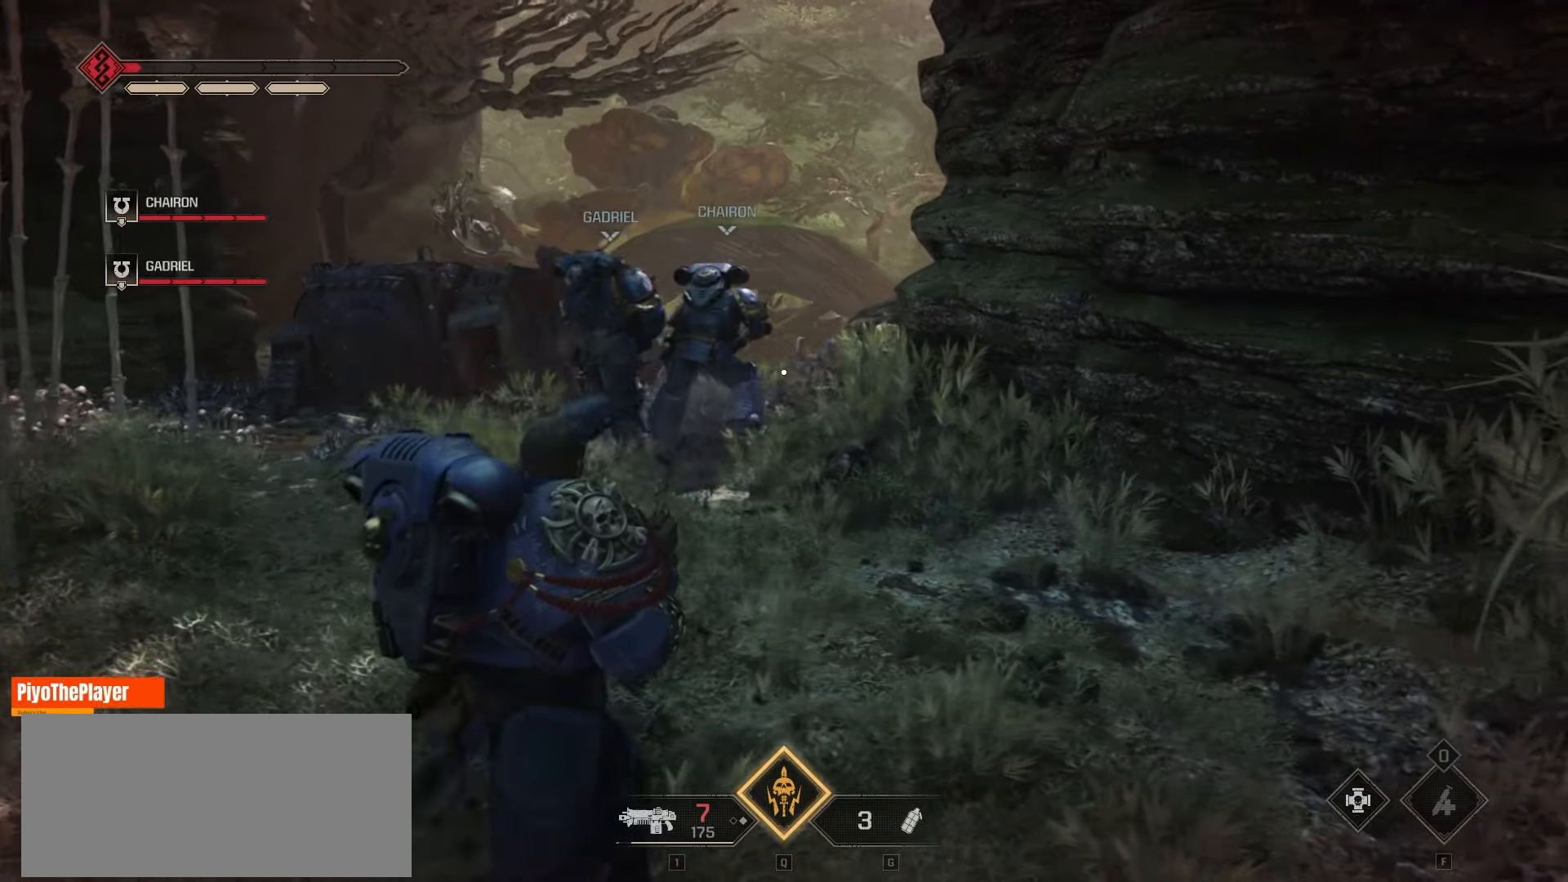
{"keys": ["w"], "mouse": [], "events": [[16, "mouse_left", "down"], [116, "mouse_left", "up"], [133, "d", "up"], [200, "mouse_left", "down"], [283, "a", "down"], [300, "mouse_left", "up"], [383, "mouse_left", "down"], [400, "a", "up"], [483, "mouse_left", "up"]]}
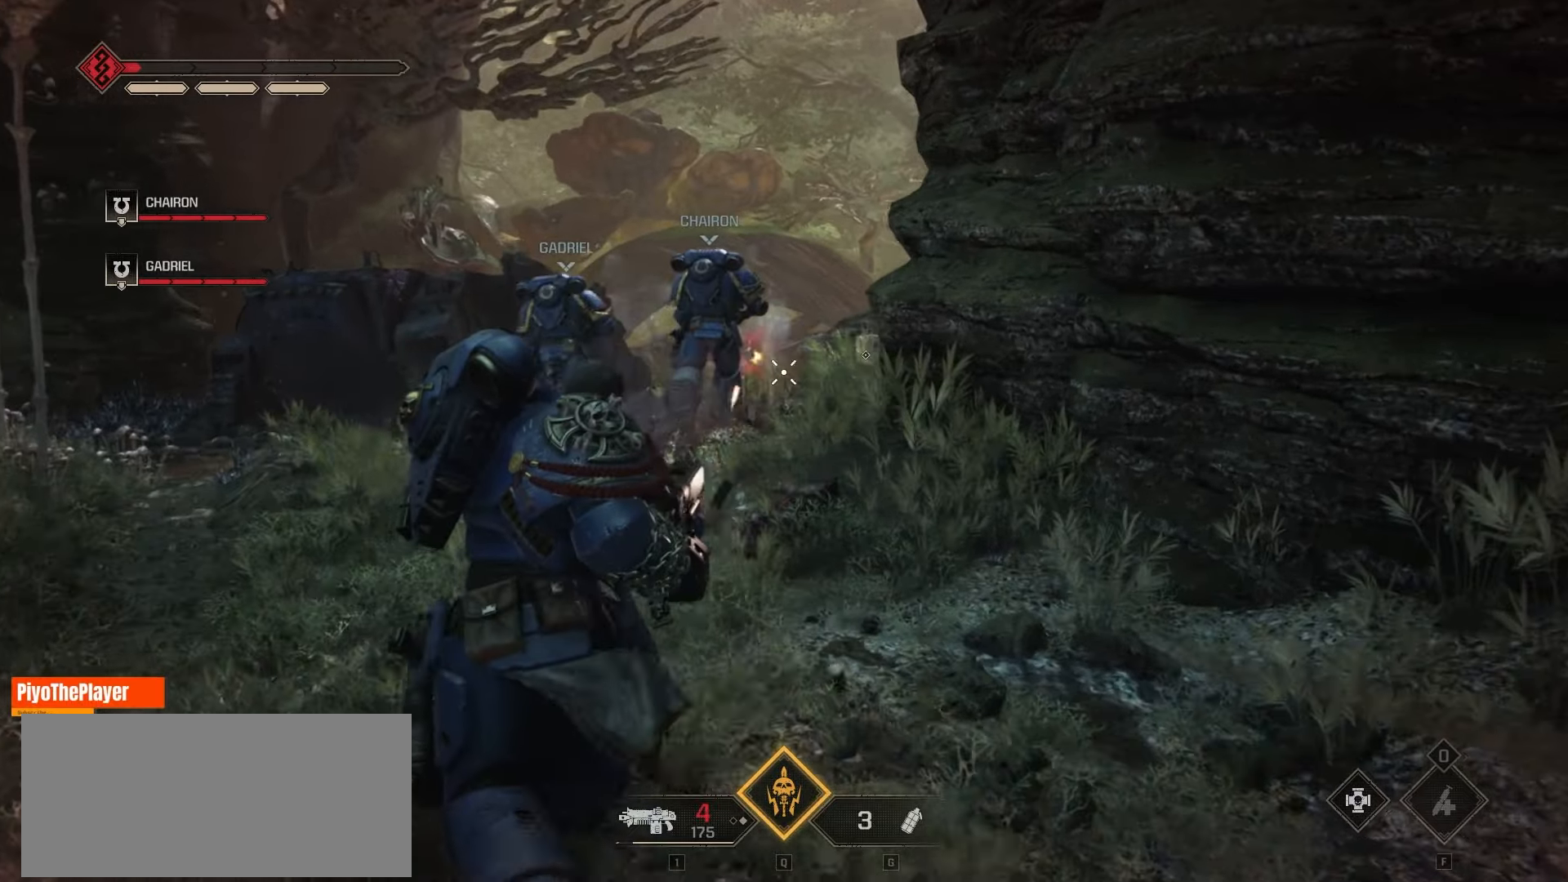
{"keys": ["w"], "mouse": ["left"], "events": [[233, "mouse_left", "down"], [333, "mouse_left", "up"], [483, "mouse_left", "down"]]}
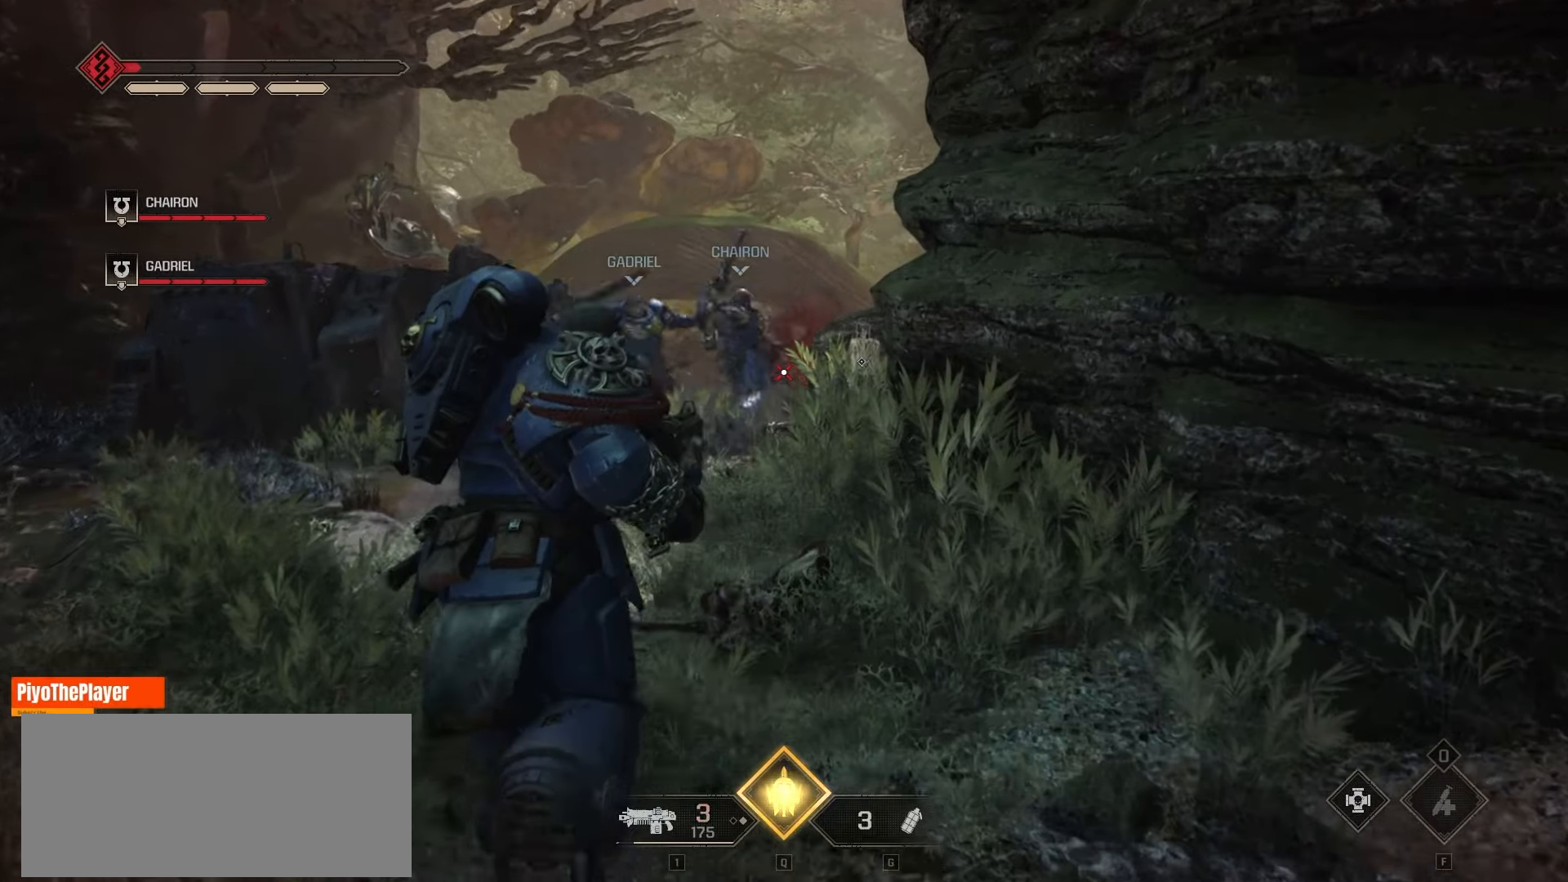
{"keys": ["w"], "mouse": [], "events": [[100, "a", "down"], [100, "mouse_left", "up"], [166, "w", "up"], [300, "mouse_left", "down"], [416, "w", "down"], [433, "mouse_left", "up"], [466, "a", "up"]]}
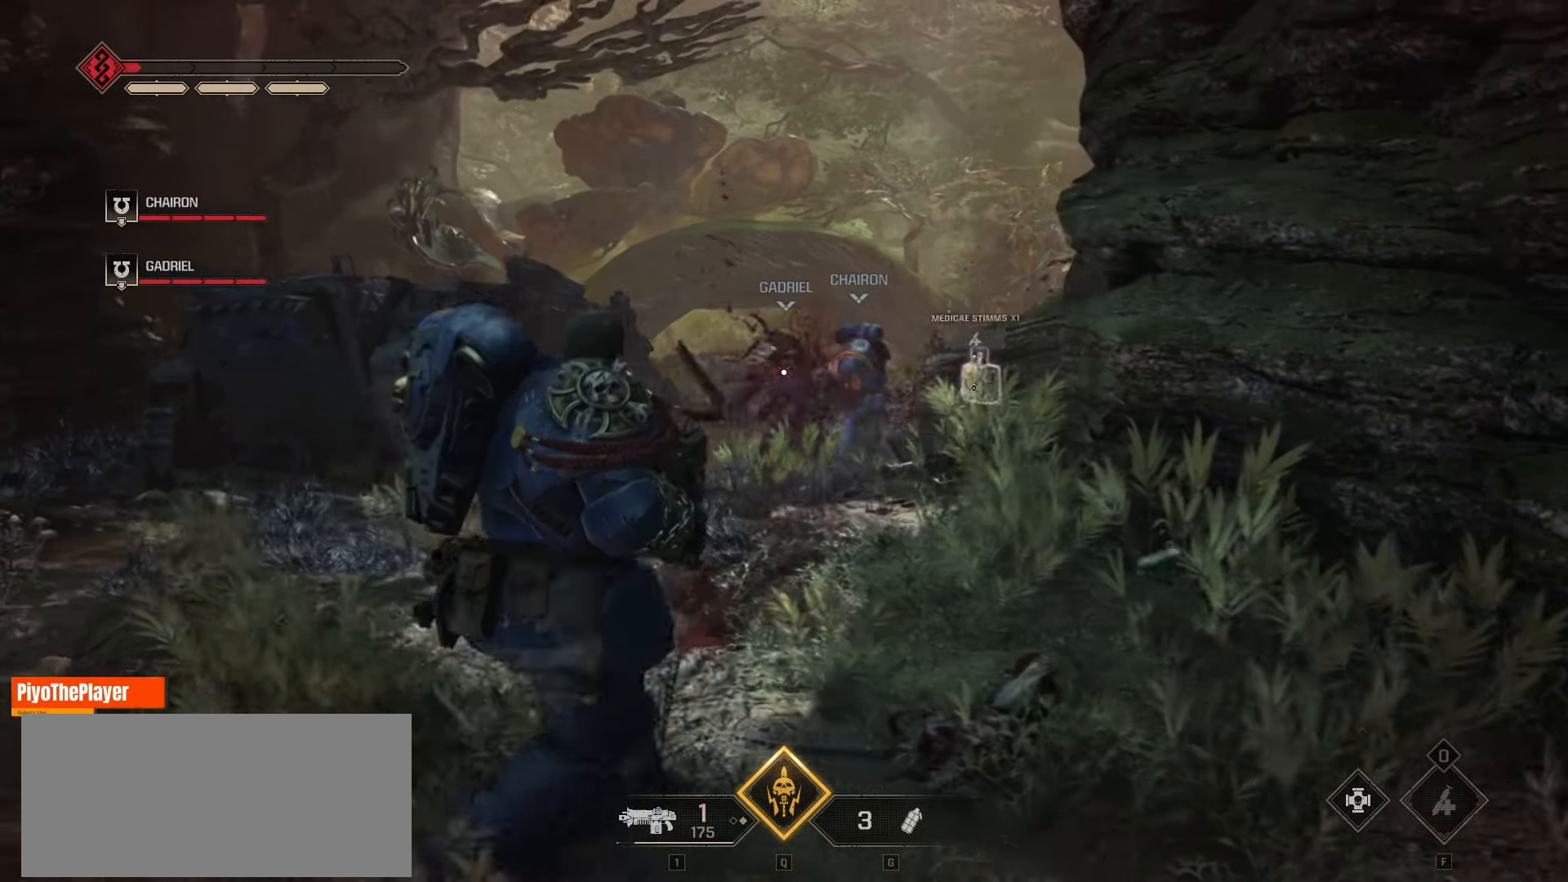
{"keys": ["w"], "mouse": [], "events": [[100, "mouse_left", "down"], [200, "mouse_left", "up"], [333, "mouse_left", "down"], [466, "mouse_left", "up"]]}
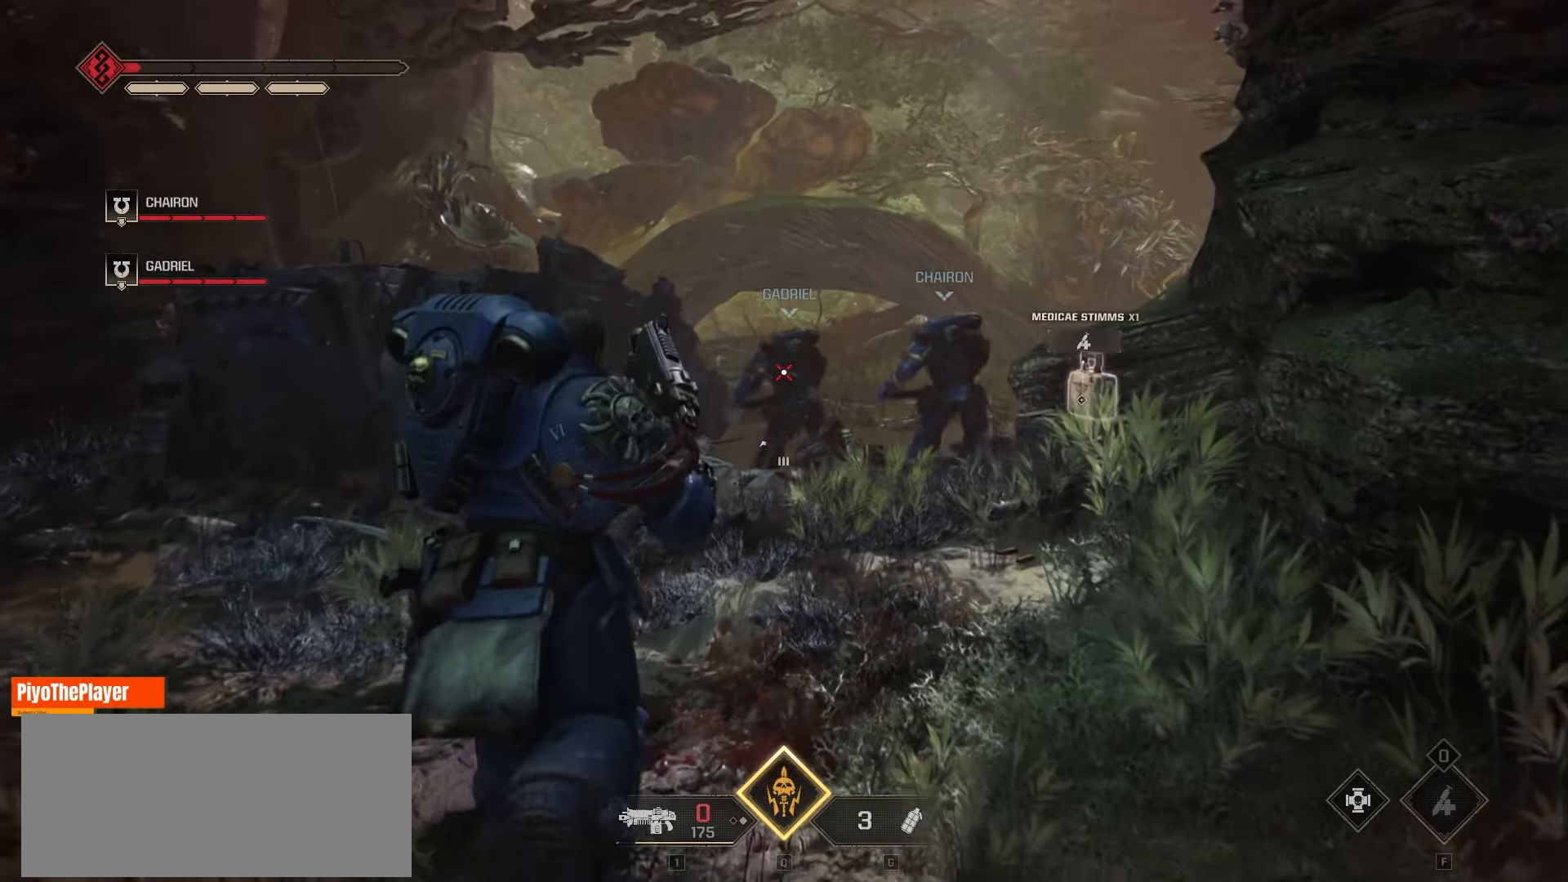
{"keys": ["d", "w"], "mouse": [], "events": [[66, "d", "down"], [166, "mouse_left", "down"], [300, "mouse_left", "up"]]}
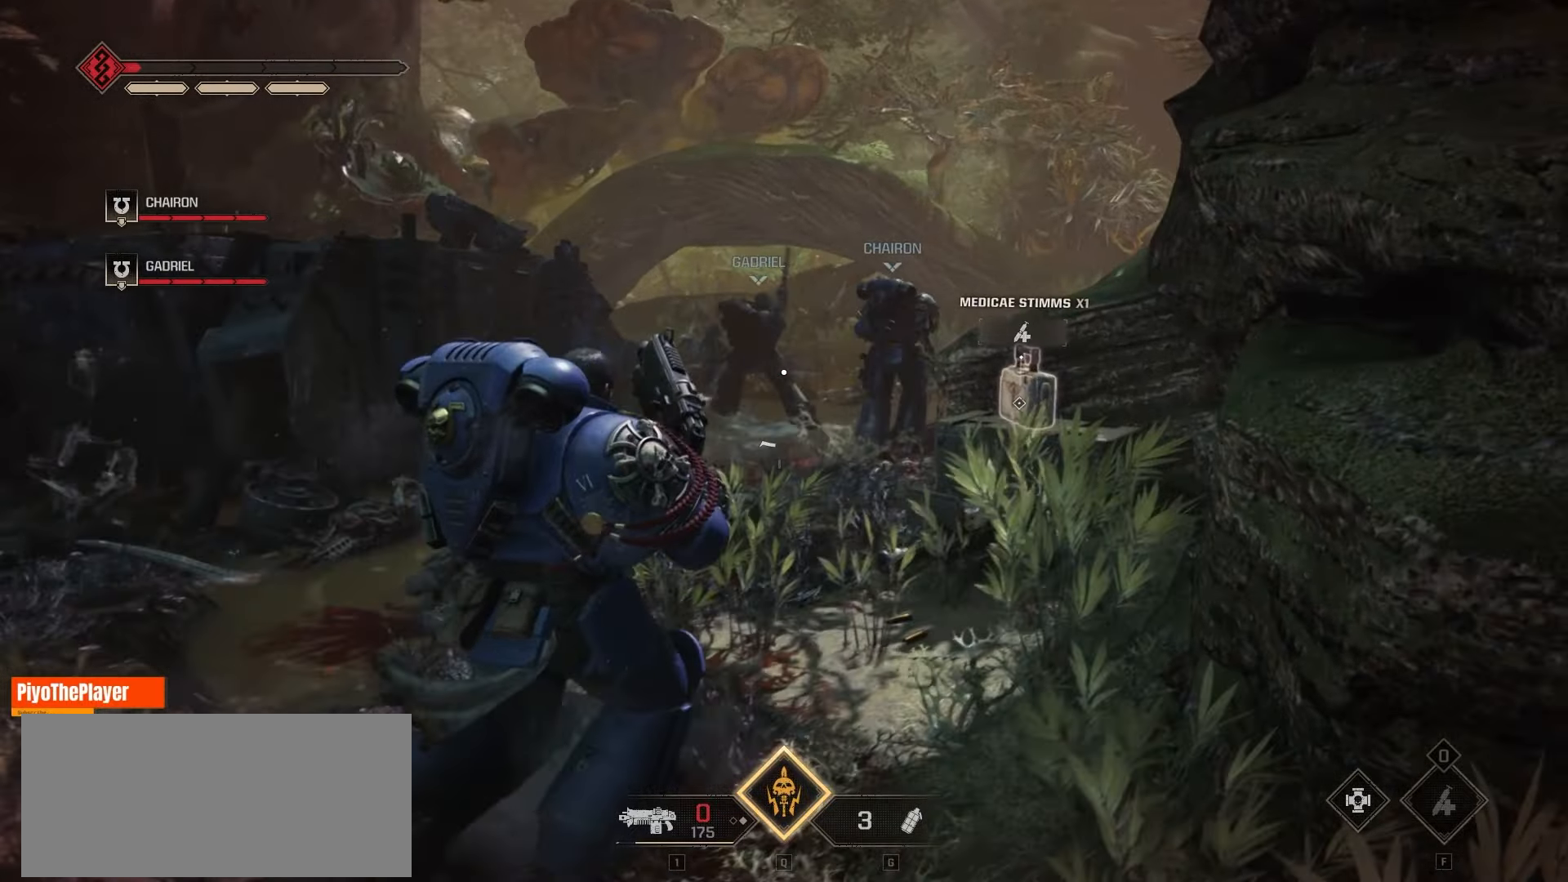
{"keys": ["d", "w"], "mouse": [], "events": [[116, "d", "up"], [416, "d", "down"]]}
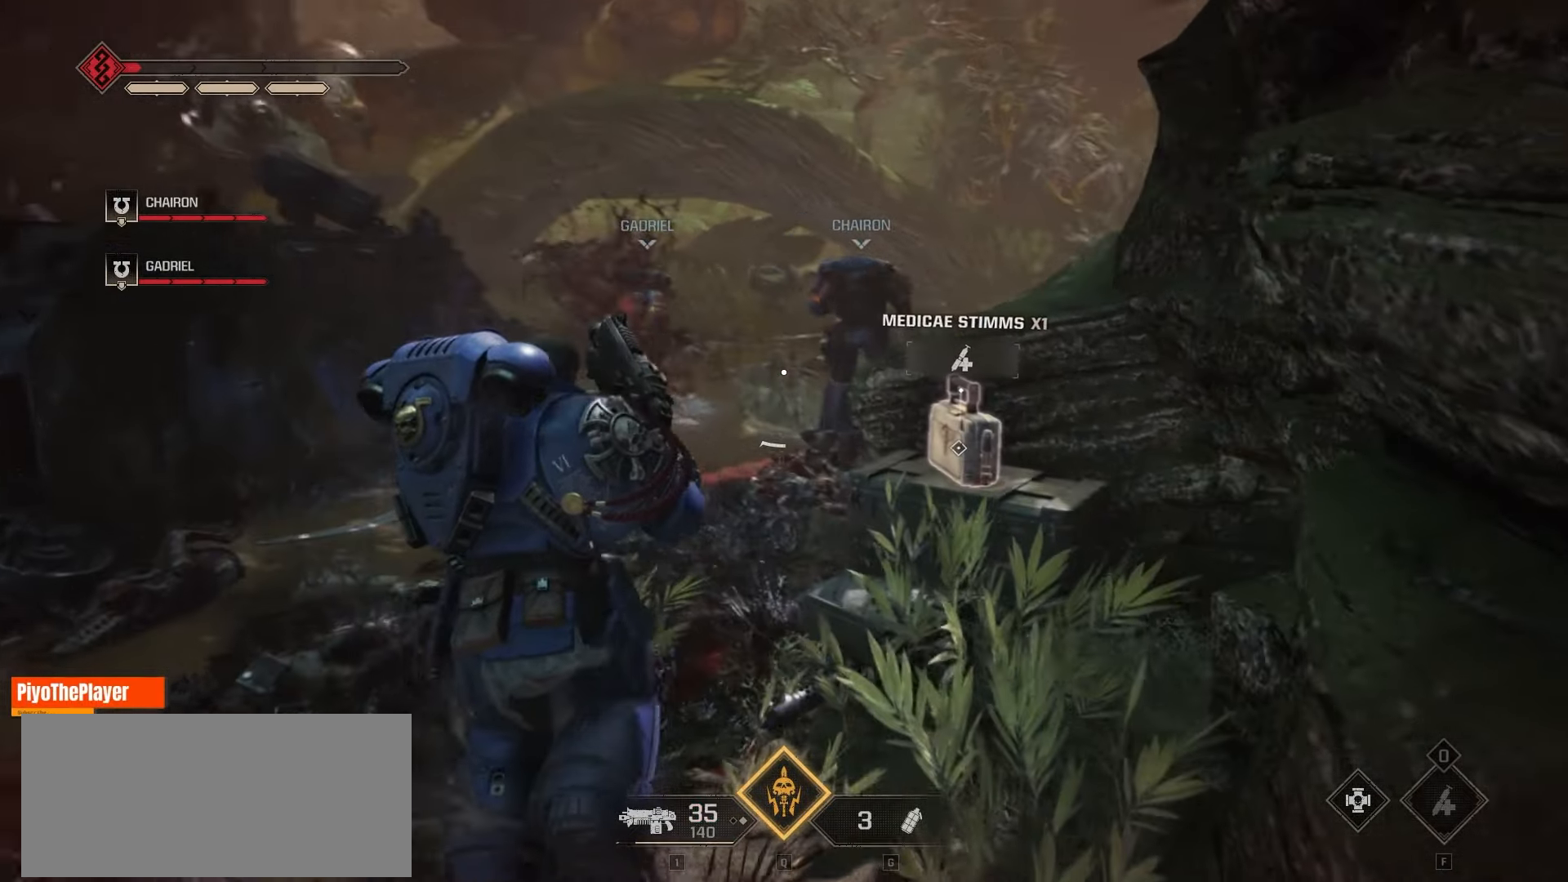
{"keys": ["e"], "mouse": [], "events": [[116, "d", "up"], [350, "w", "up"], [366, "e", "down"]]}
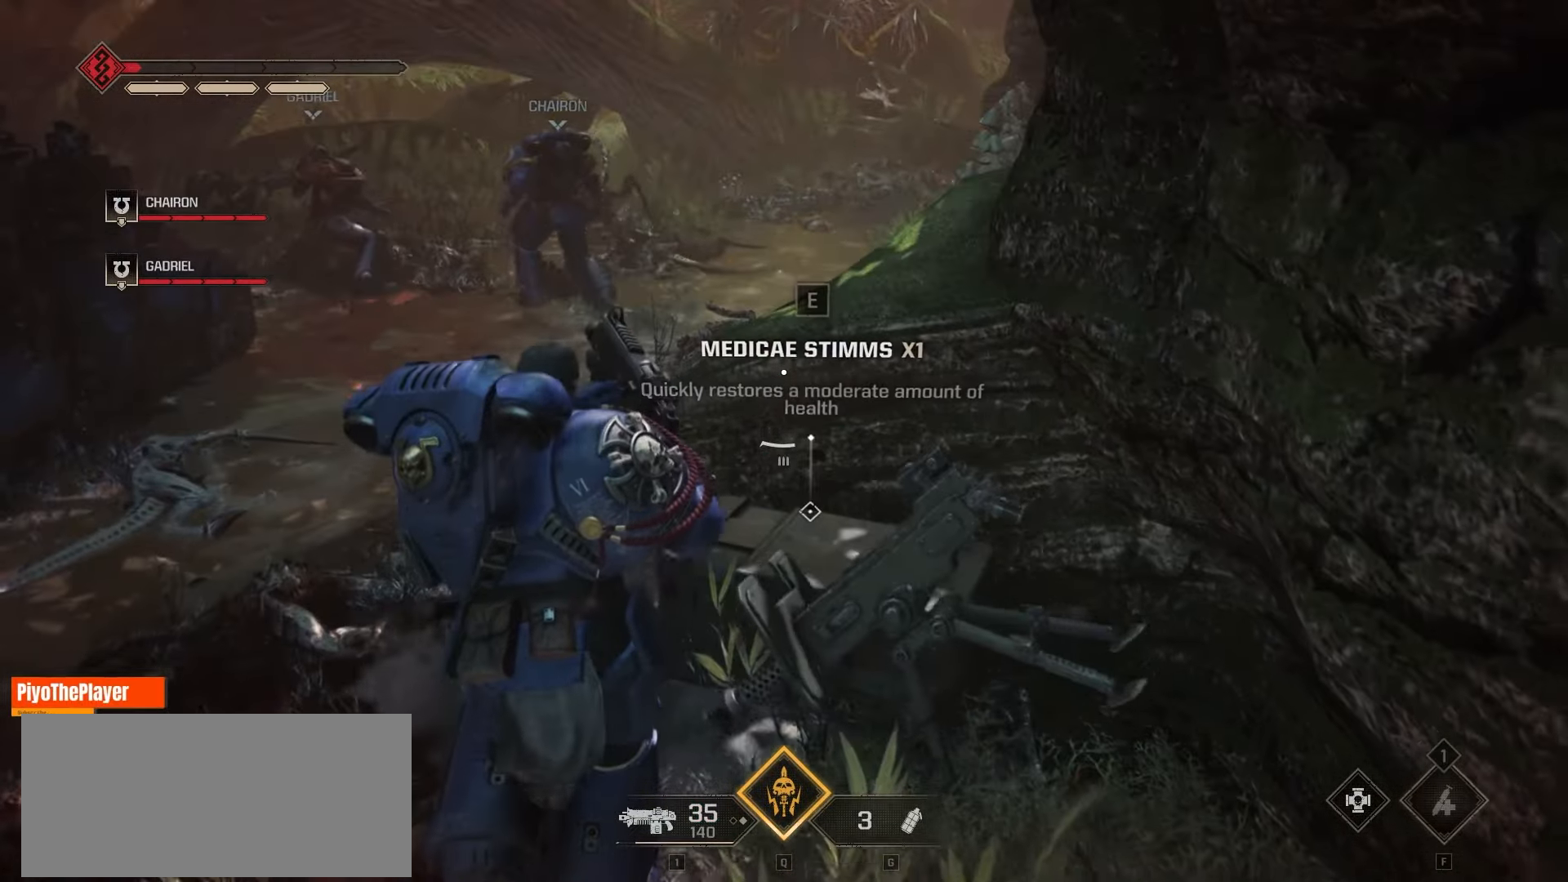
{"keys": ["s"], "mouse": [], "events": [[383, "e", "up"], [450, "s", "down"]]}
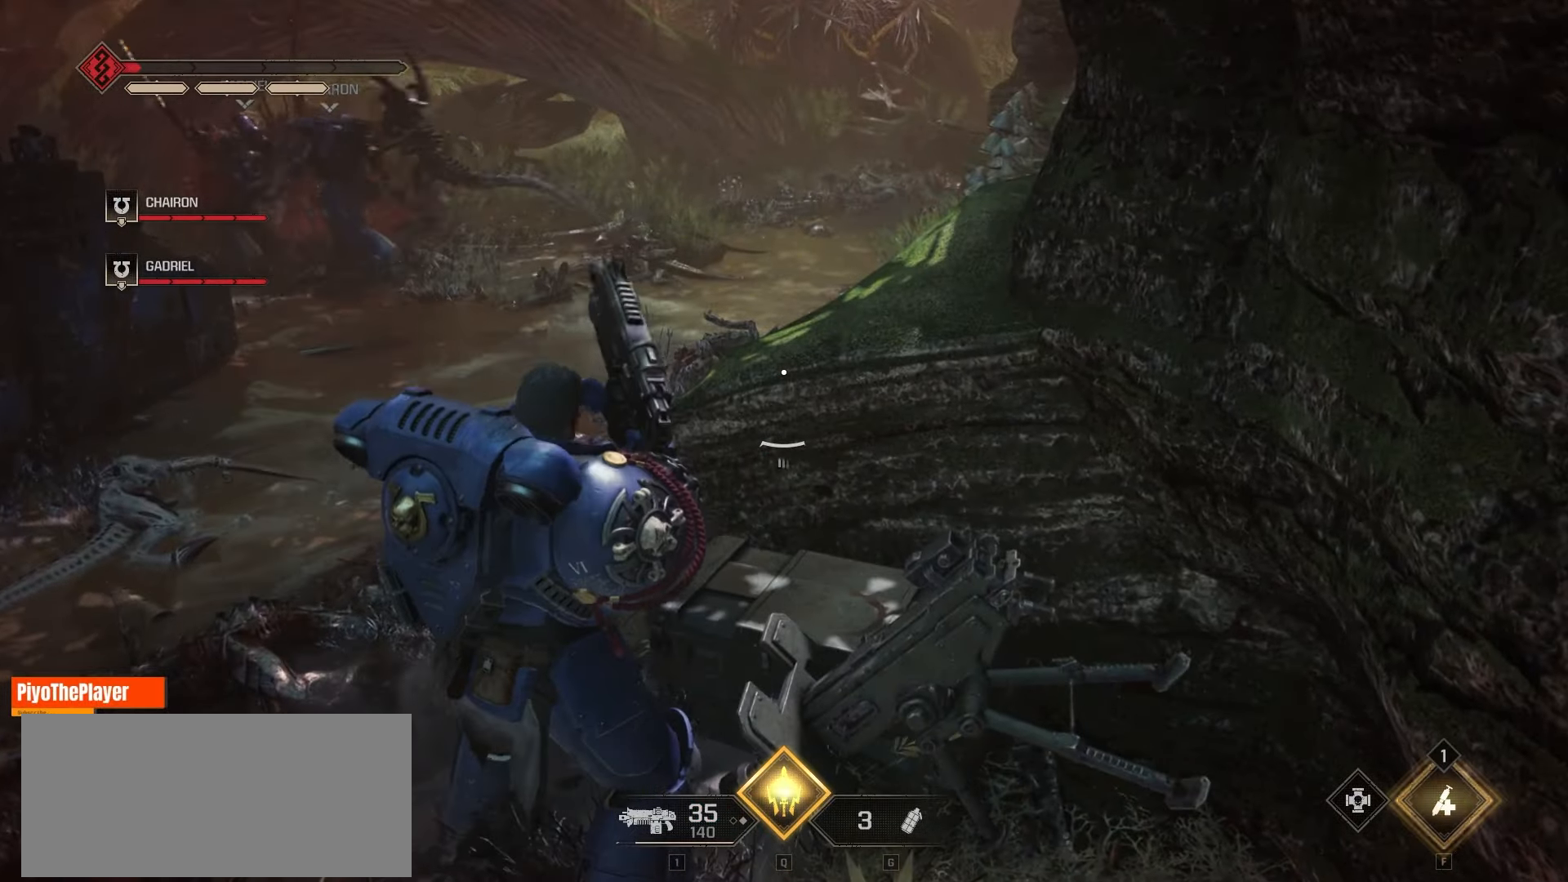
{"keys": ["a", "s"], "mouse": [], "events": [[400, "a", "down"]]}
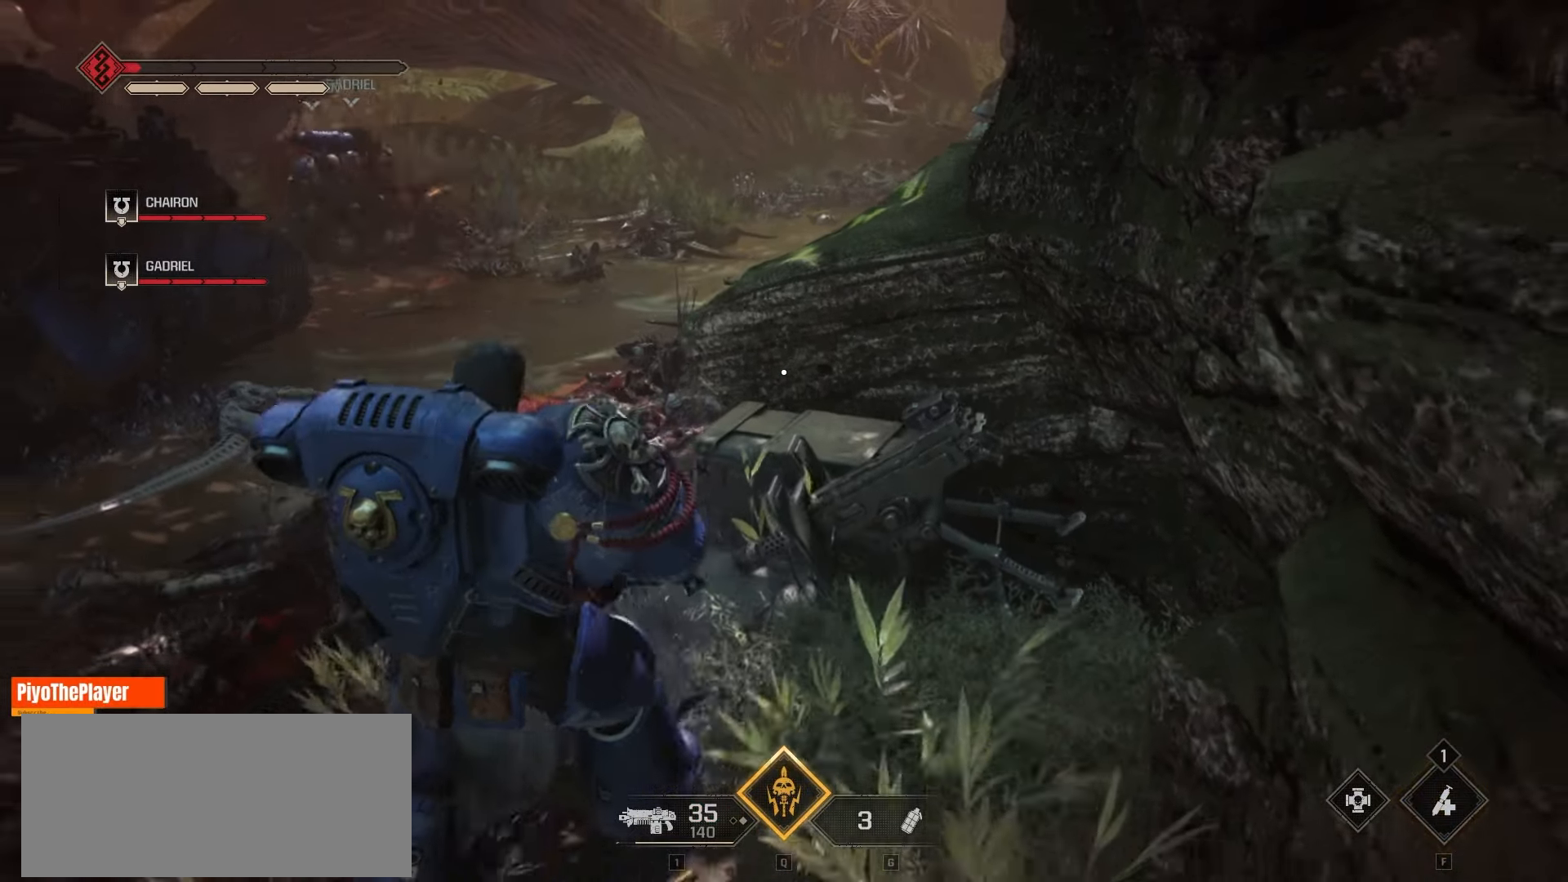
{"keys": ["a", "s"], "mouse": [], "events": [[166, "a", "up"], [466, "a", "down"]]}
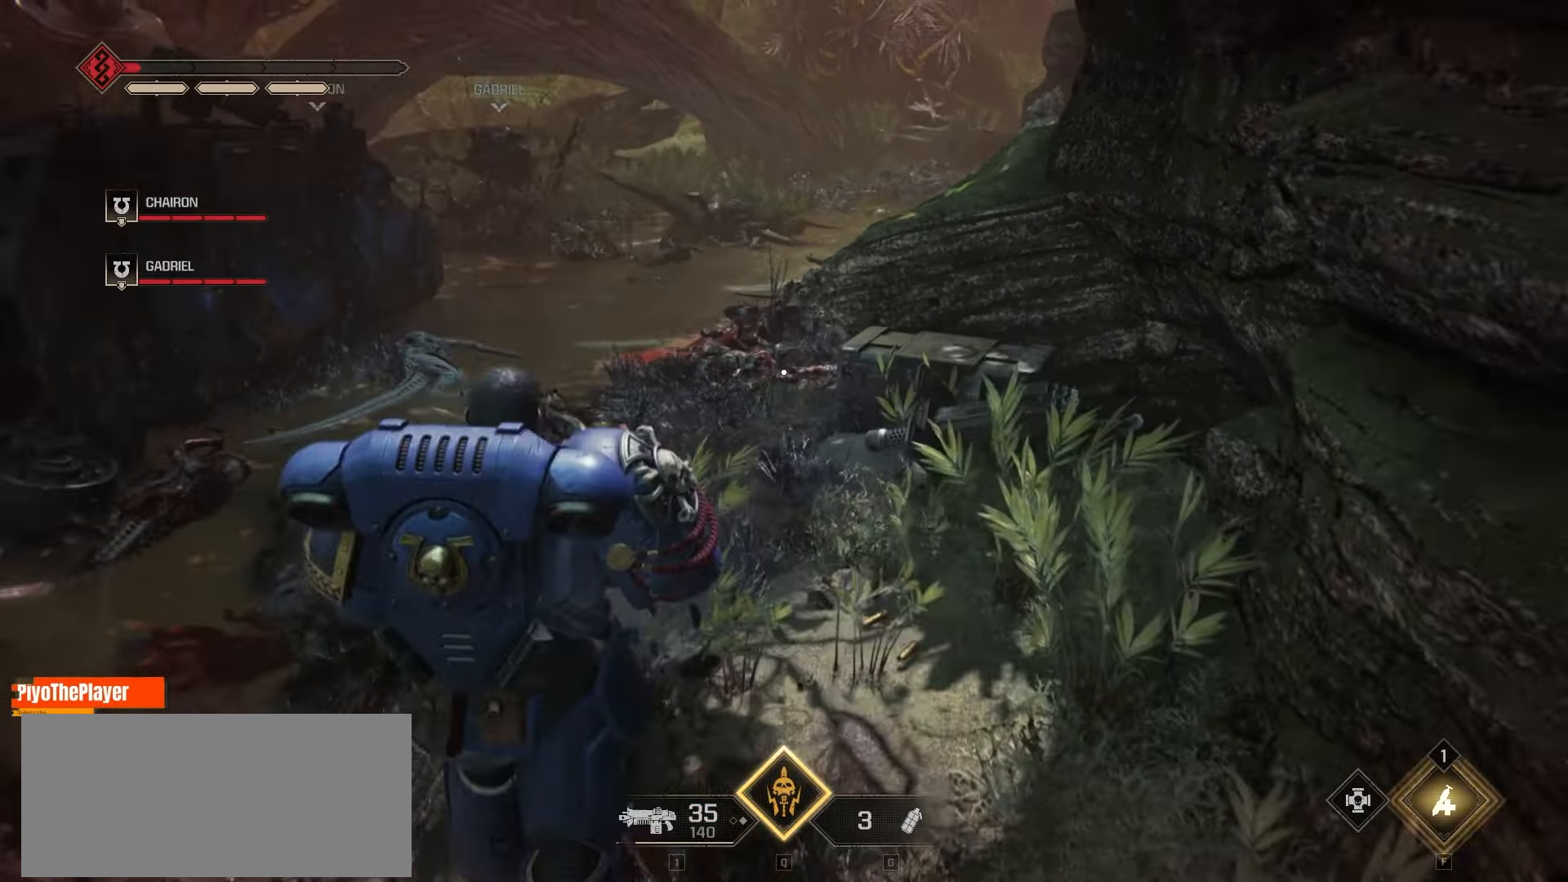
{"keys": ["s"], "mouse": [], "events": [[150, "a", "up"], [333, "f", "down"], [433, "f", "up"]]}
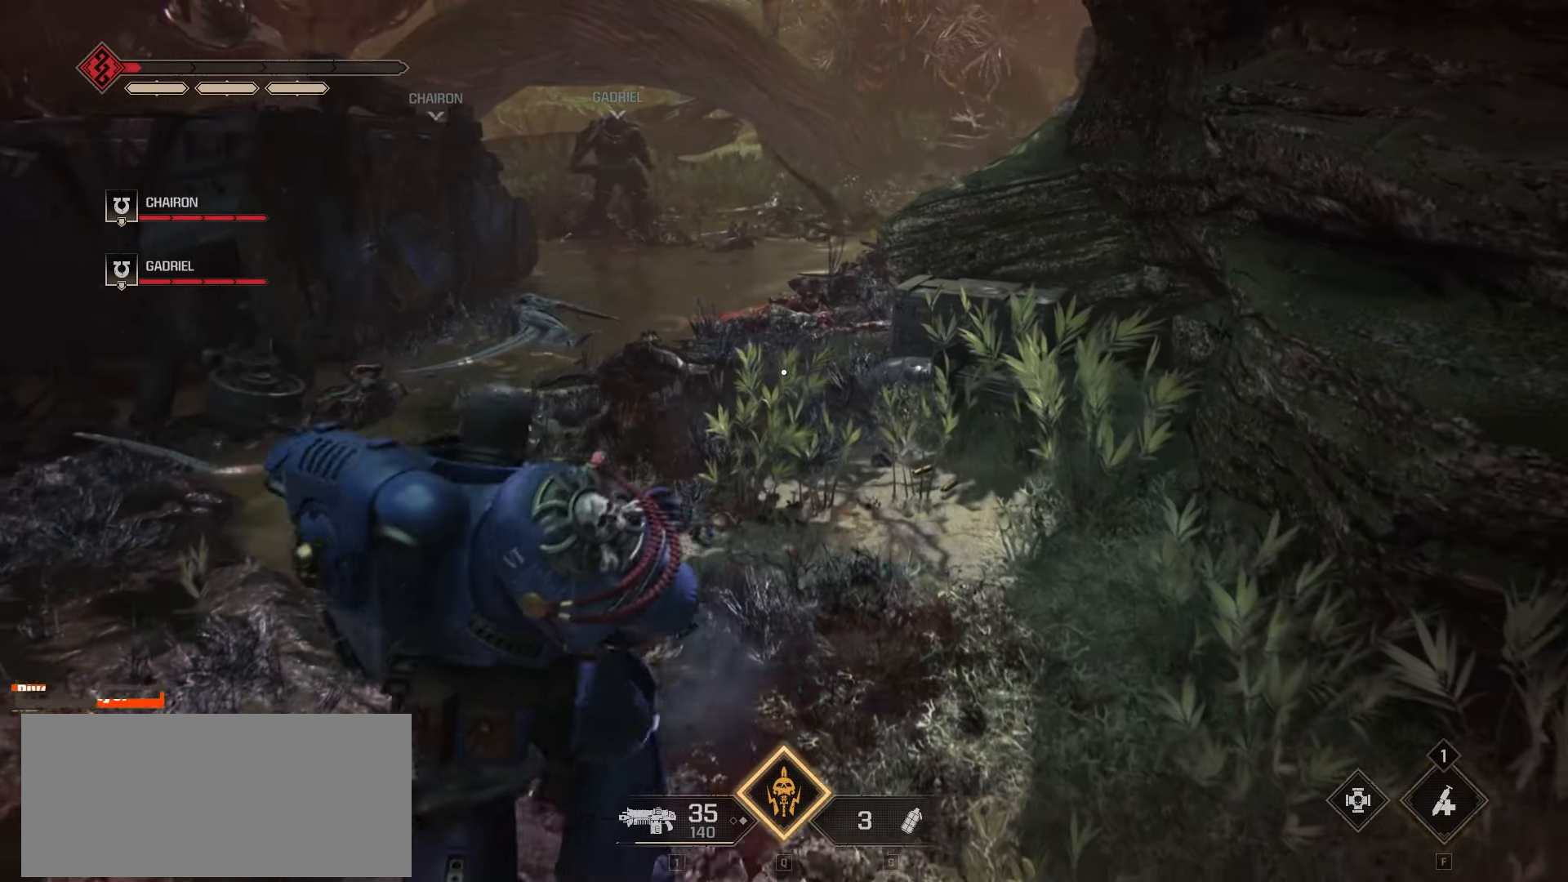
{"keys": ["s"], "mouse": [], "events": []}
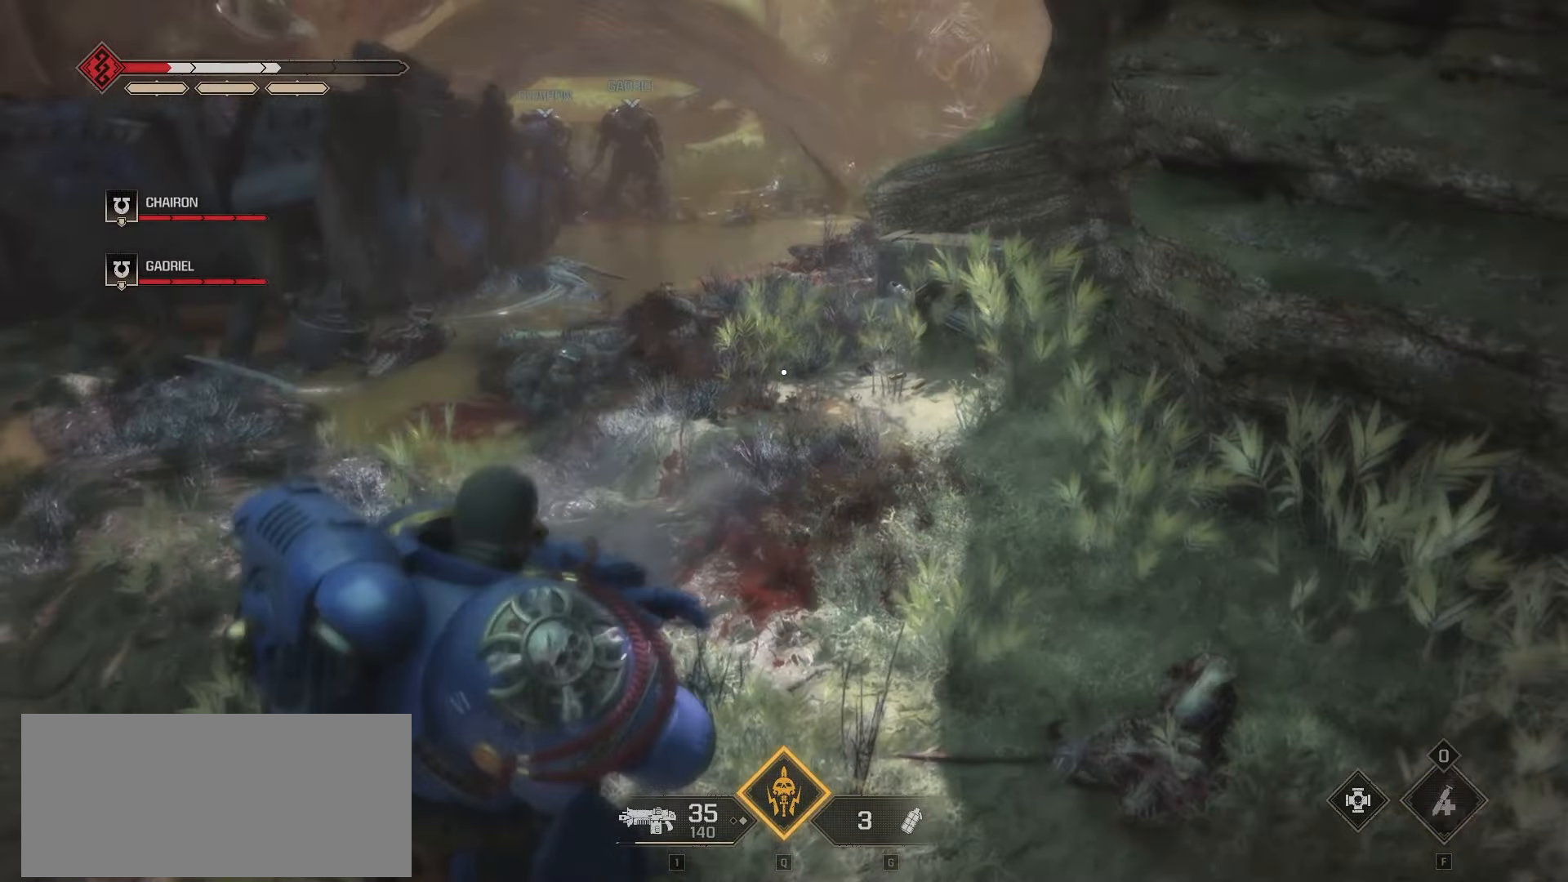
{"keys": ["w"], "mouse": [], "events": [[300, "s", "up"], [350, "a", "down"], [433, "w", "down"], [500, "a", "up"]]}
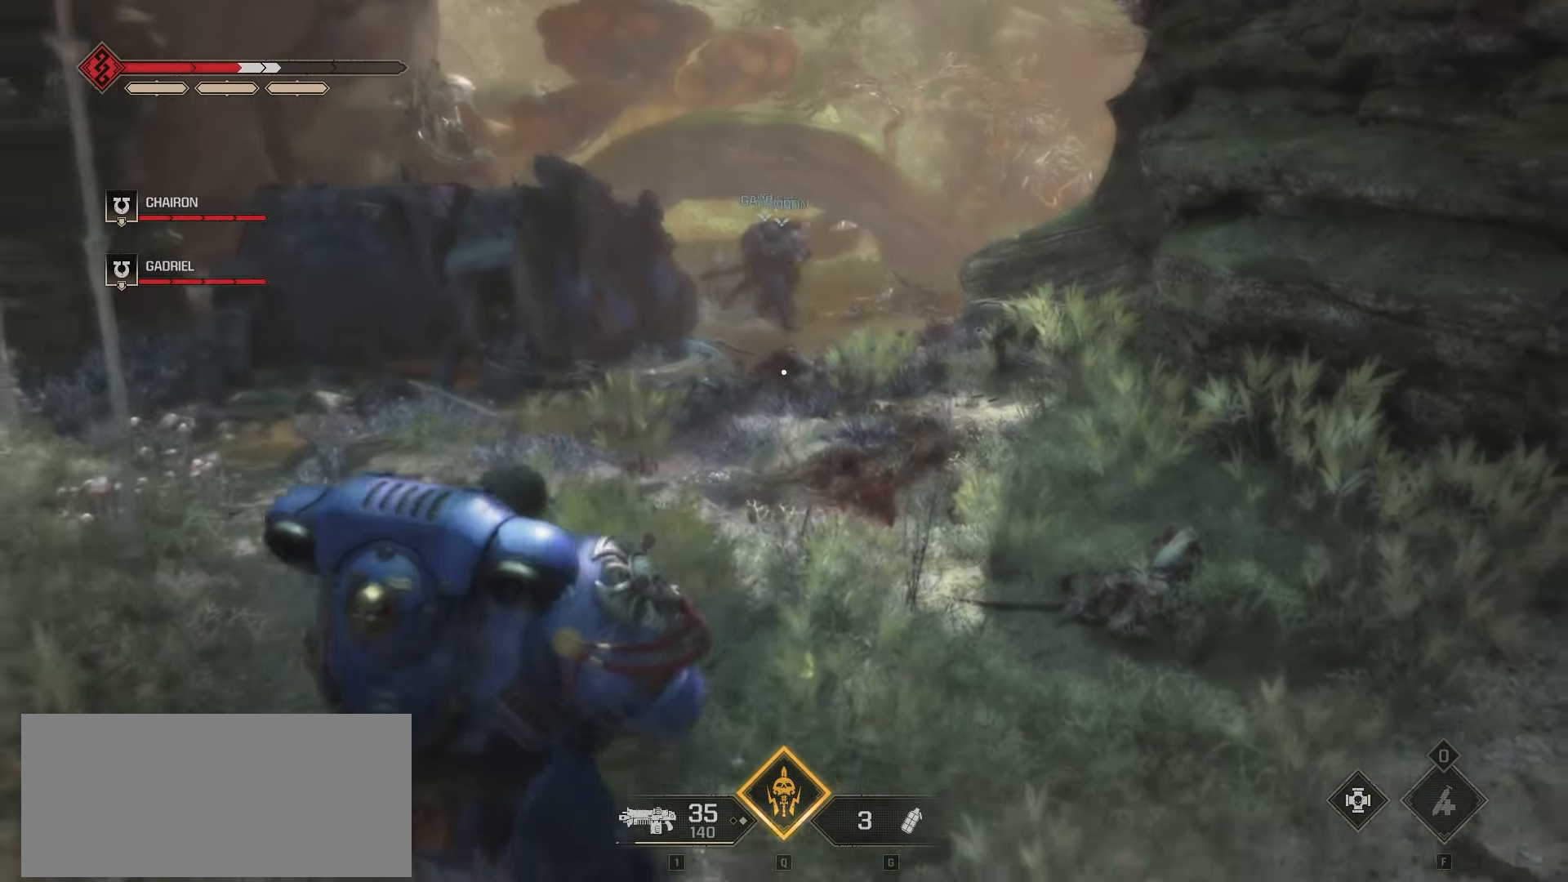
{"keys": ["w"], "mouse": [], "events": []}
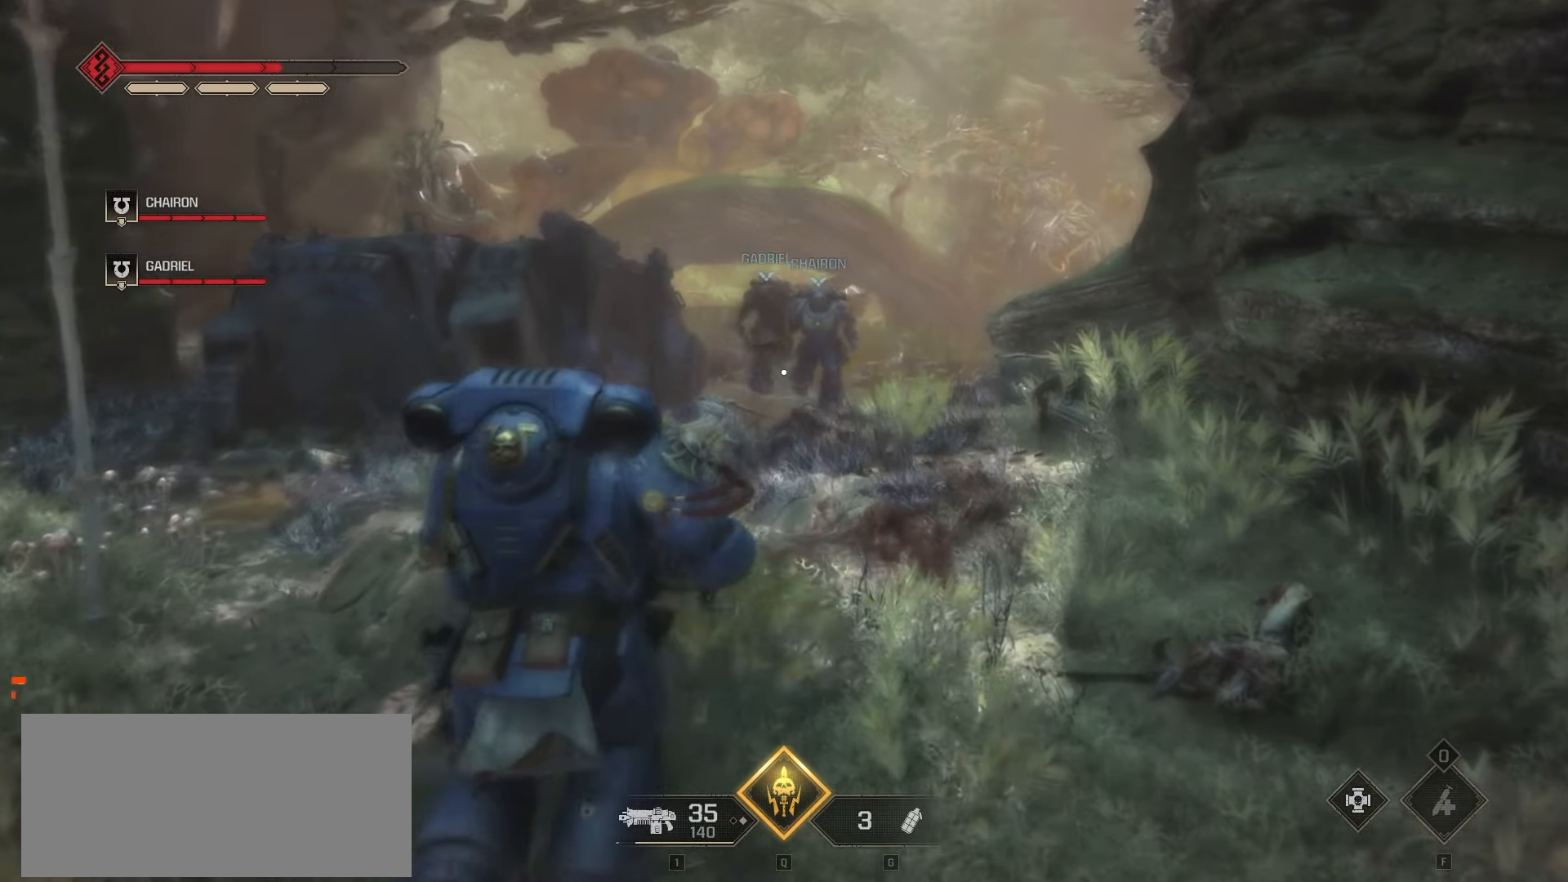
{"keys": ["a", "w"], "mouse": [], "events": [[416, "a", "down"]]}
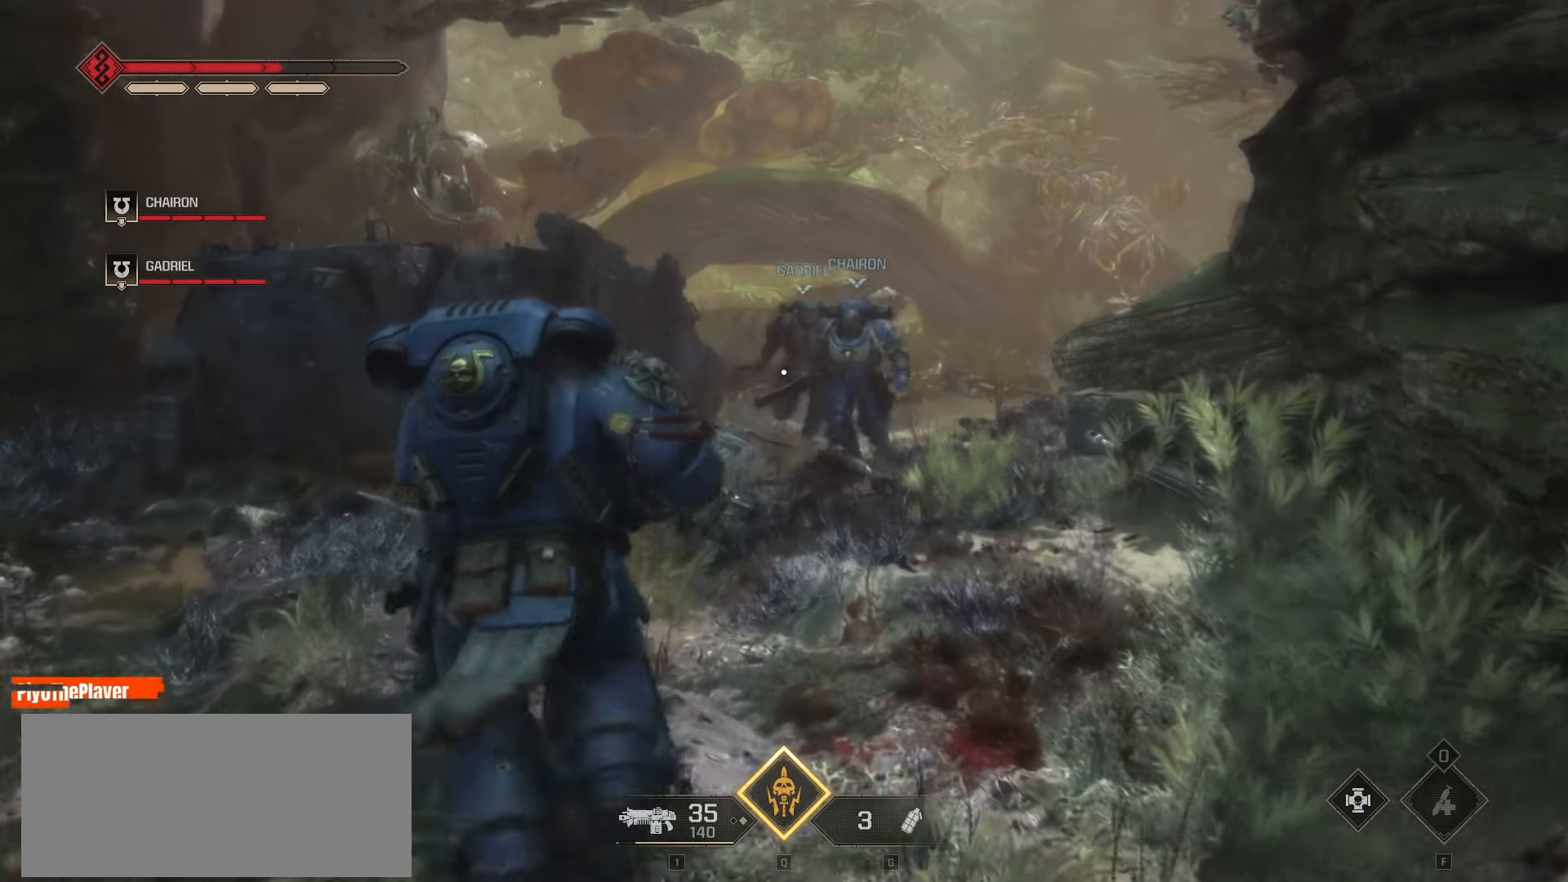
{"keys": [], "mouse": [], "events": [[400, "a", "up"], [416, "r", "down"], [433, "w", "up"], [500, "r", "up"]]}
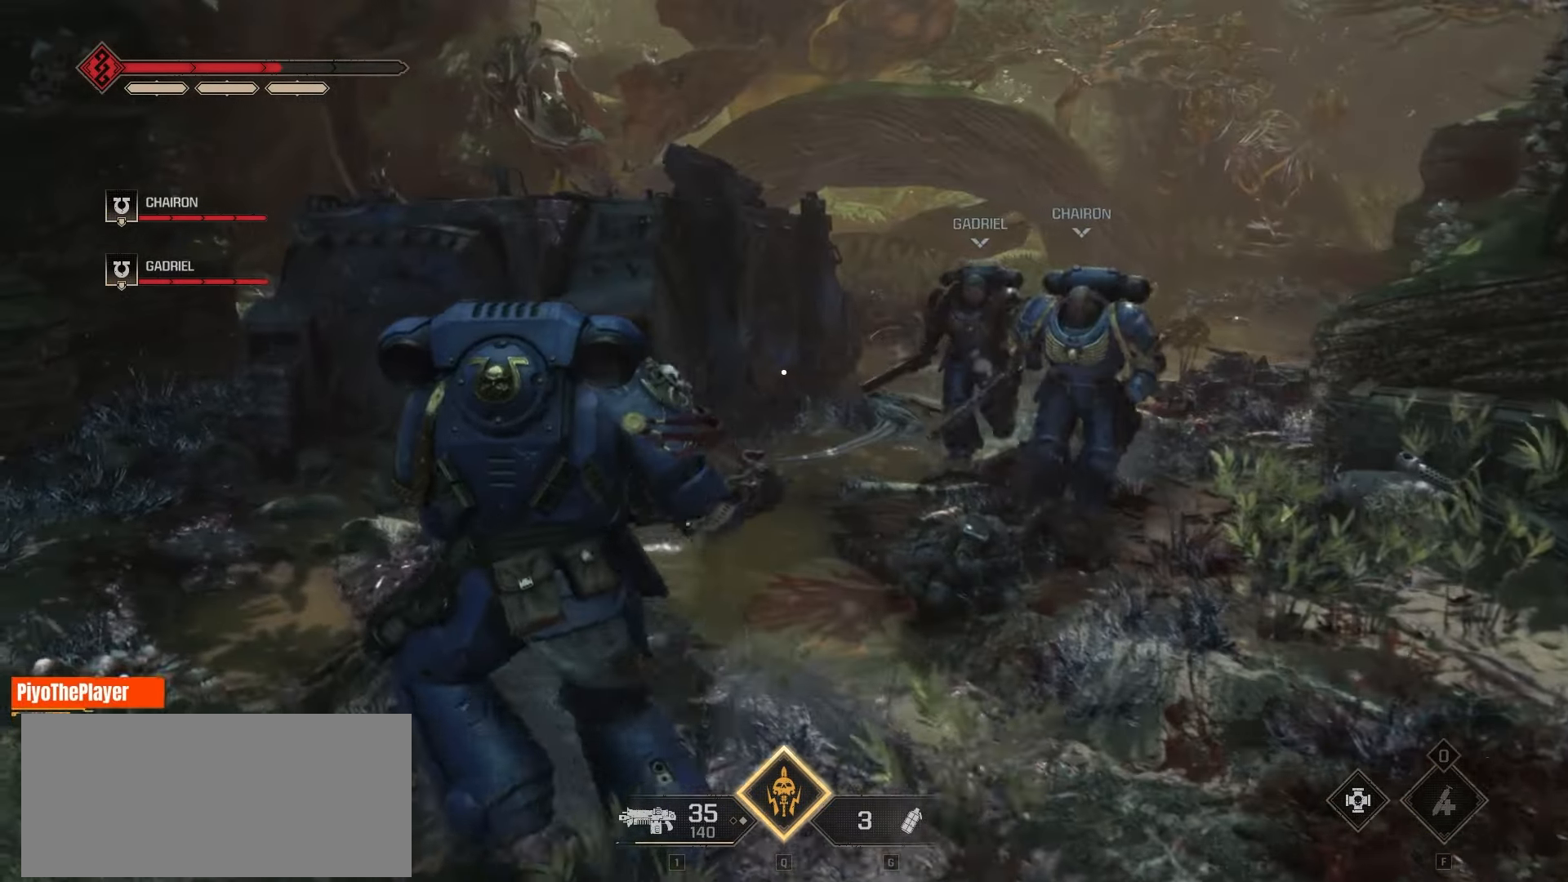
{"keys": [], "mouse": [], "events": []}
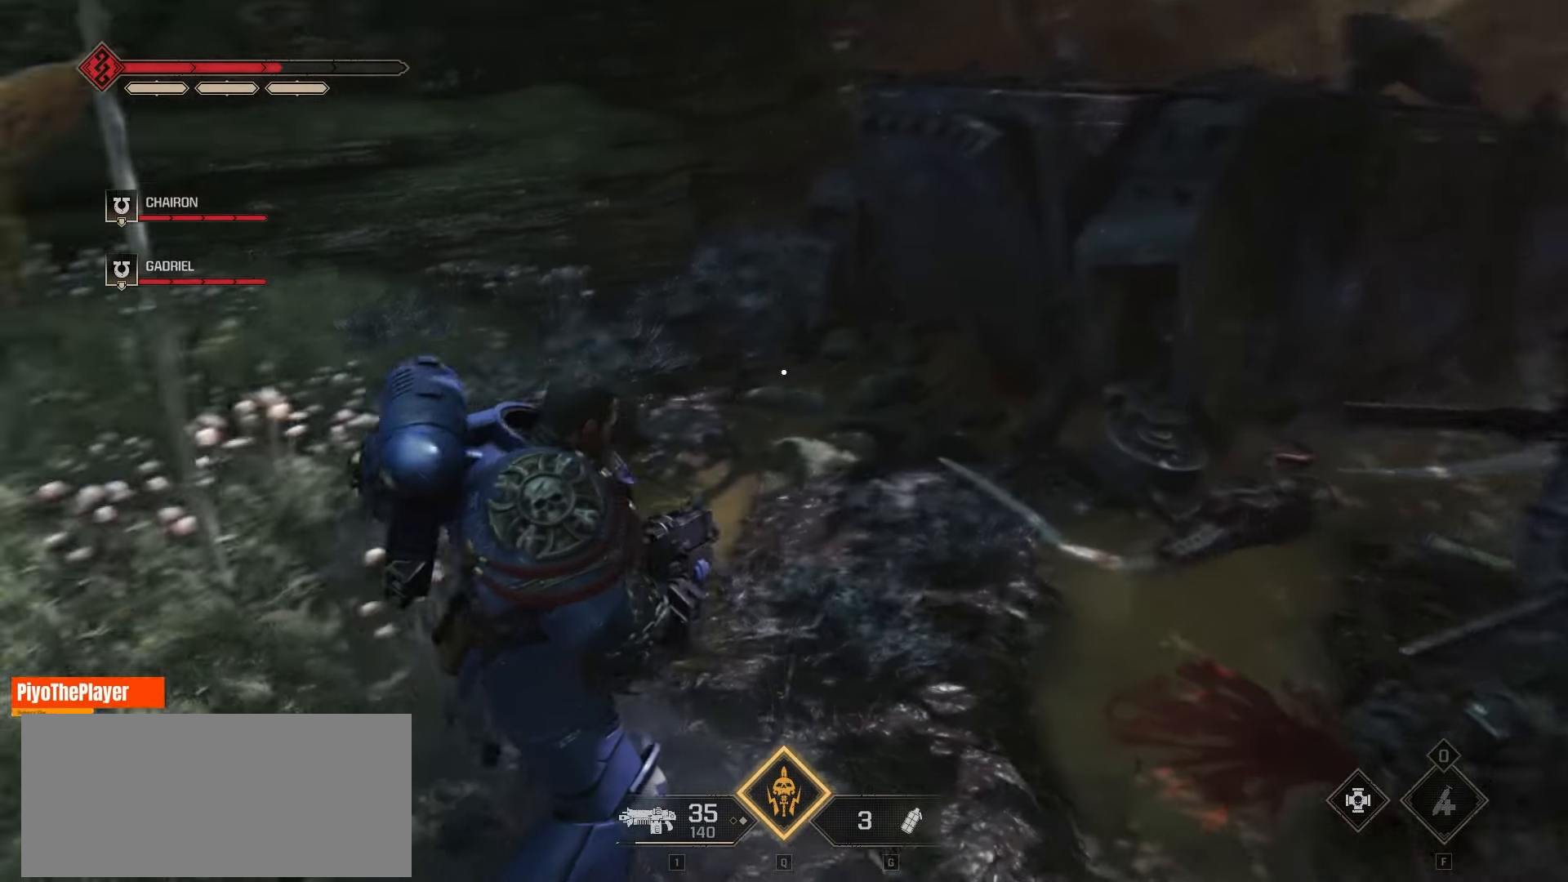
{"keys": [], "mouse": [], "events": []}
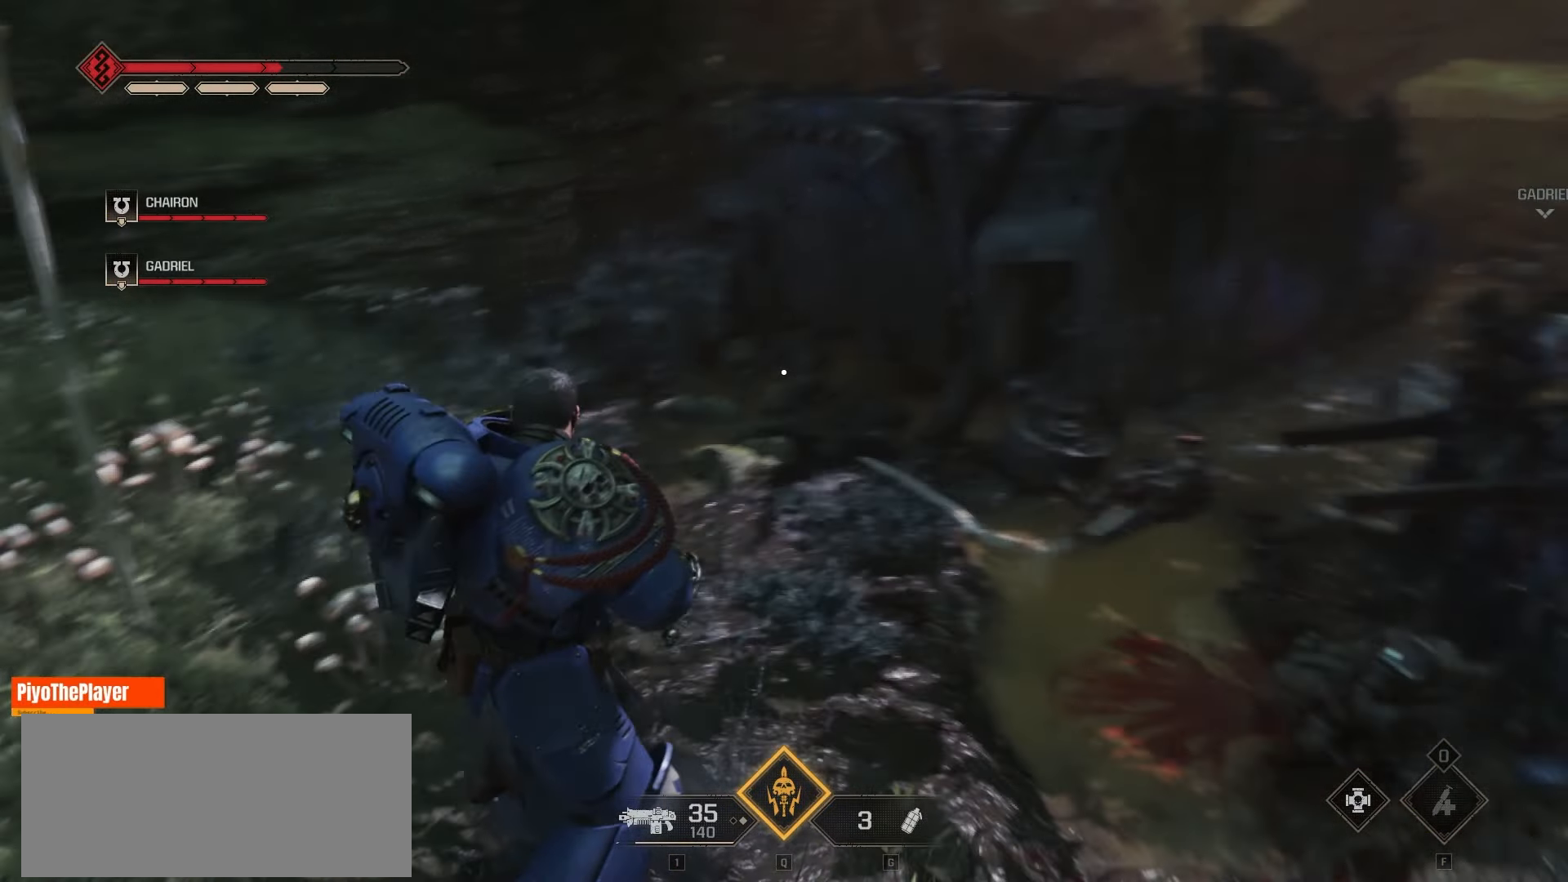
{"keys": [], "mouse": [], "events": []}
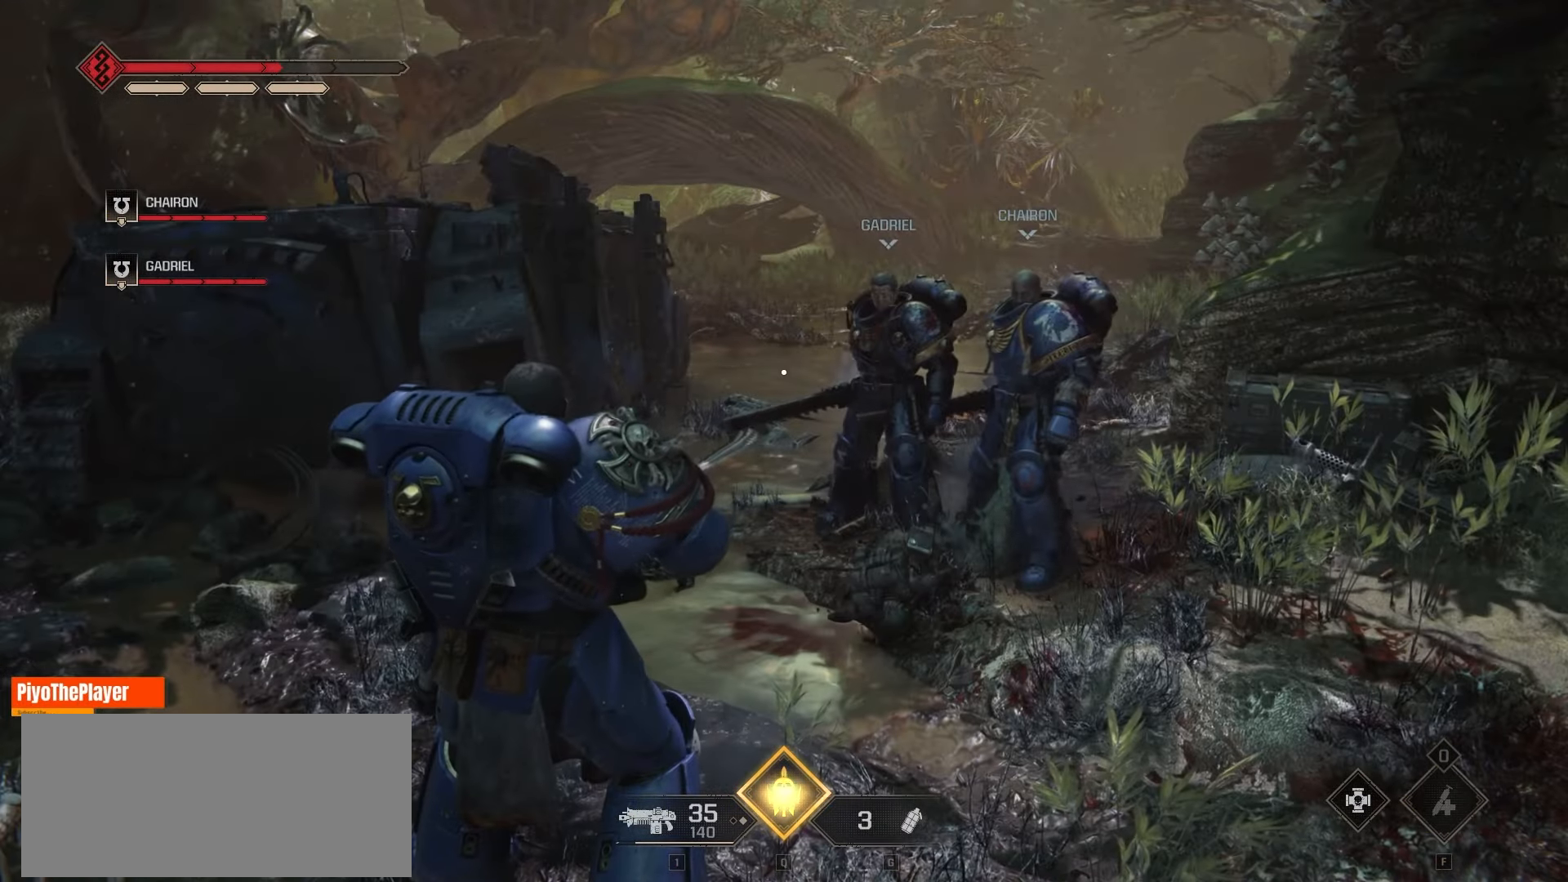
{"keys": [], "mouse": [], "events": []}
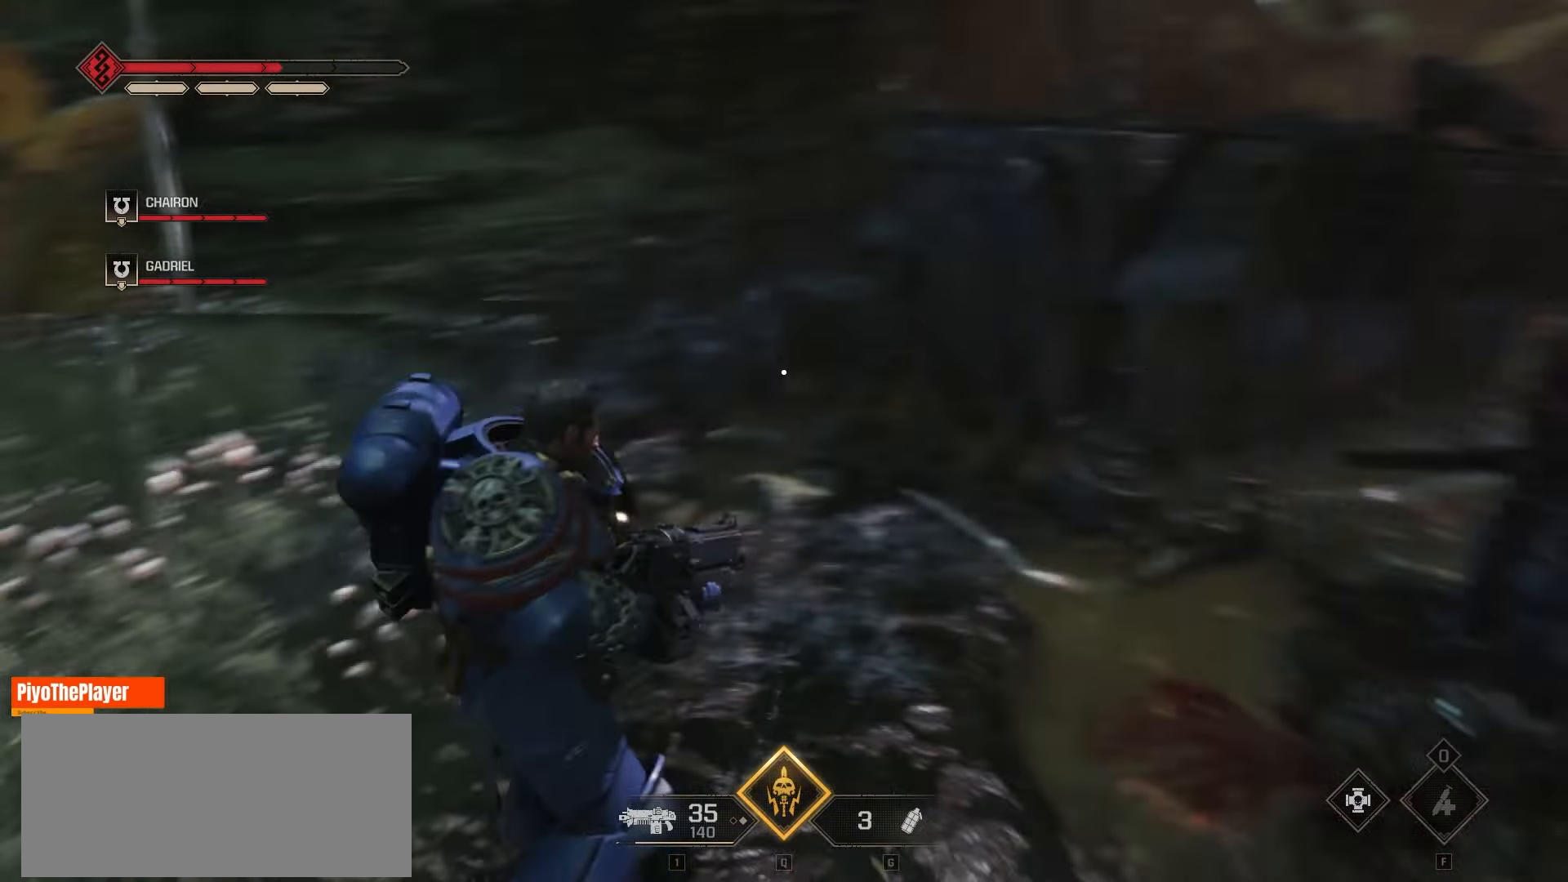
{"keys": [], "mouse": [], "events": []}
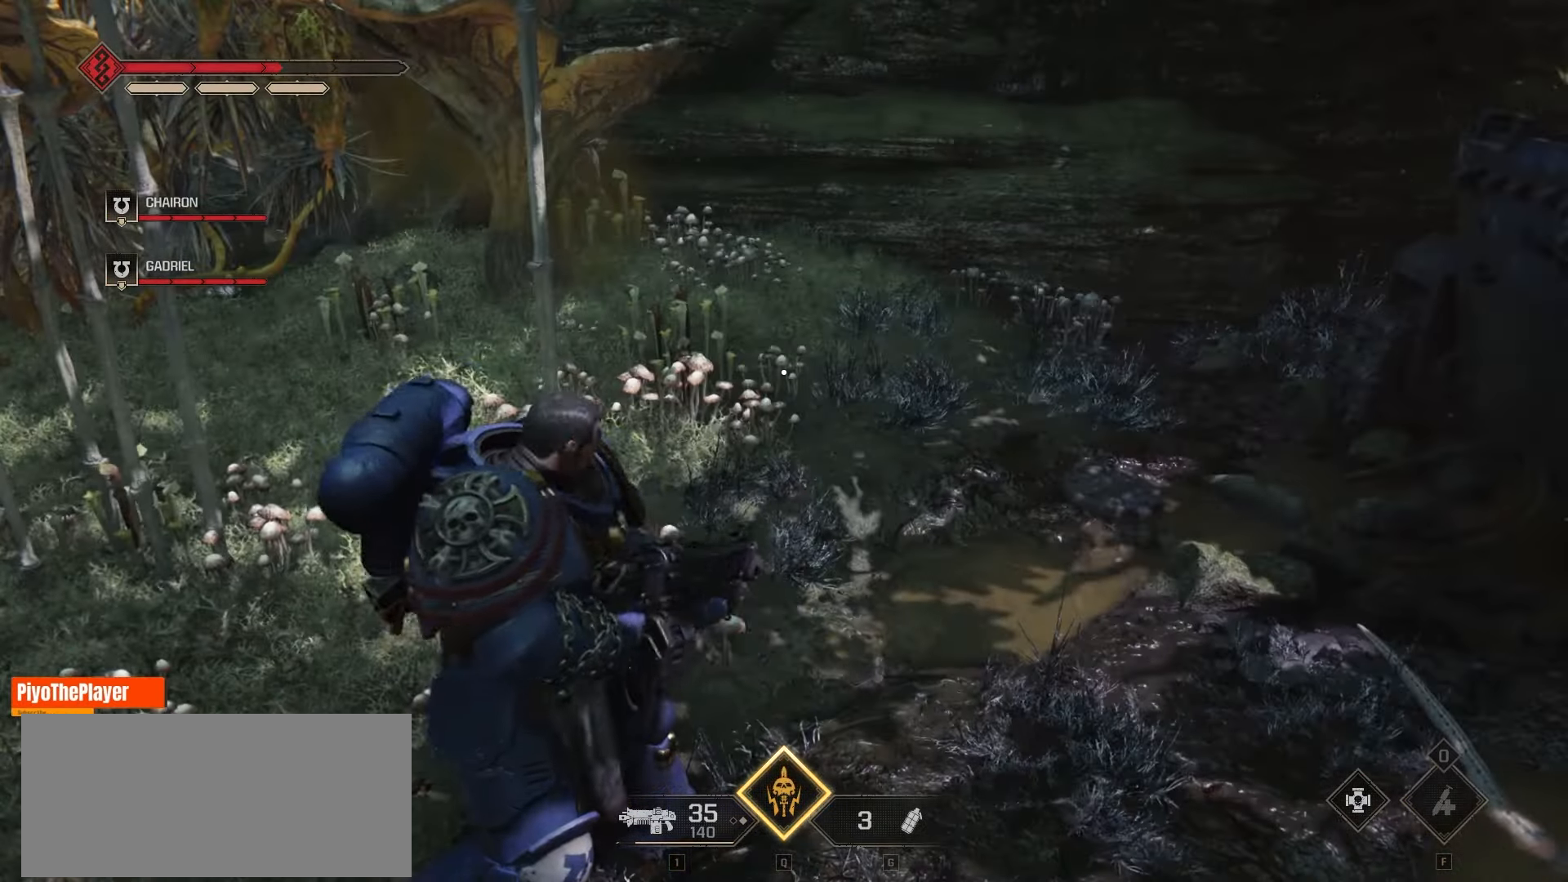
{"keys": ["w"], "mouse": [], "events": [[166, "w", "down"]]}
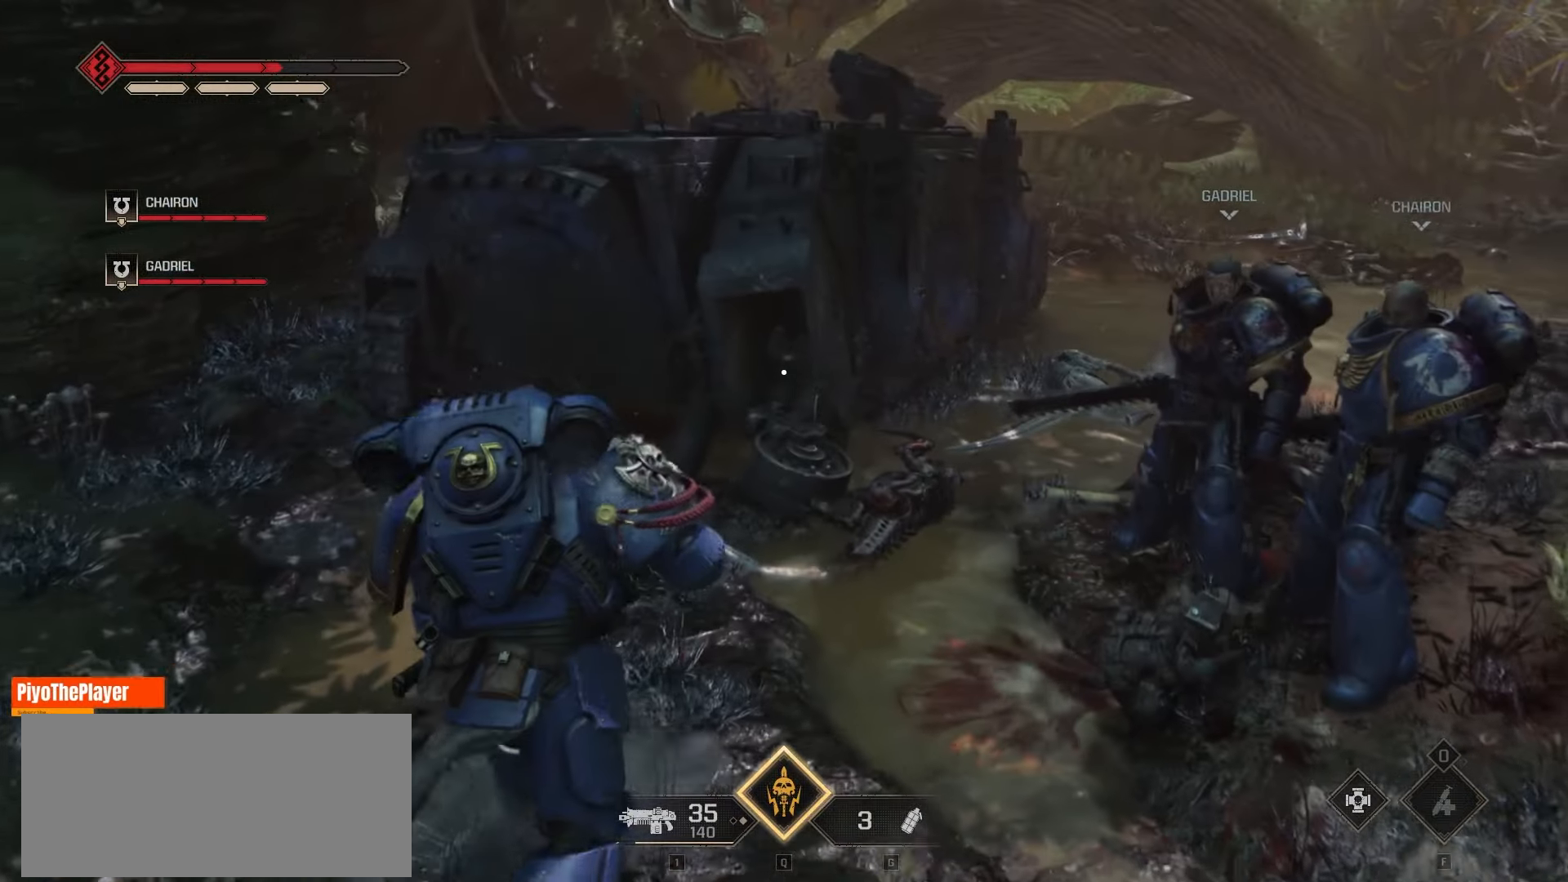
{"keys": ["w"], "mouse": [], "events": [[83, "d", "down"], [283, "d", "up"]]}
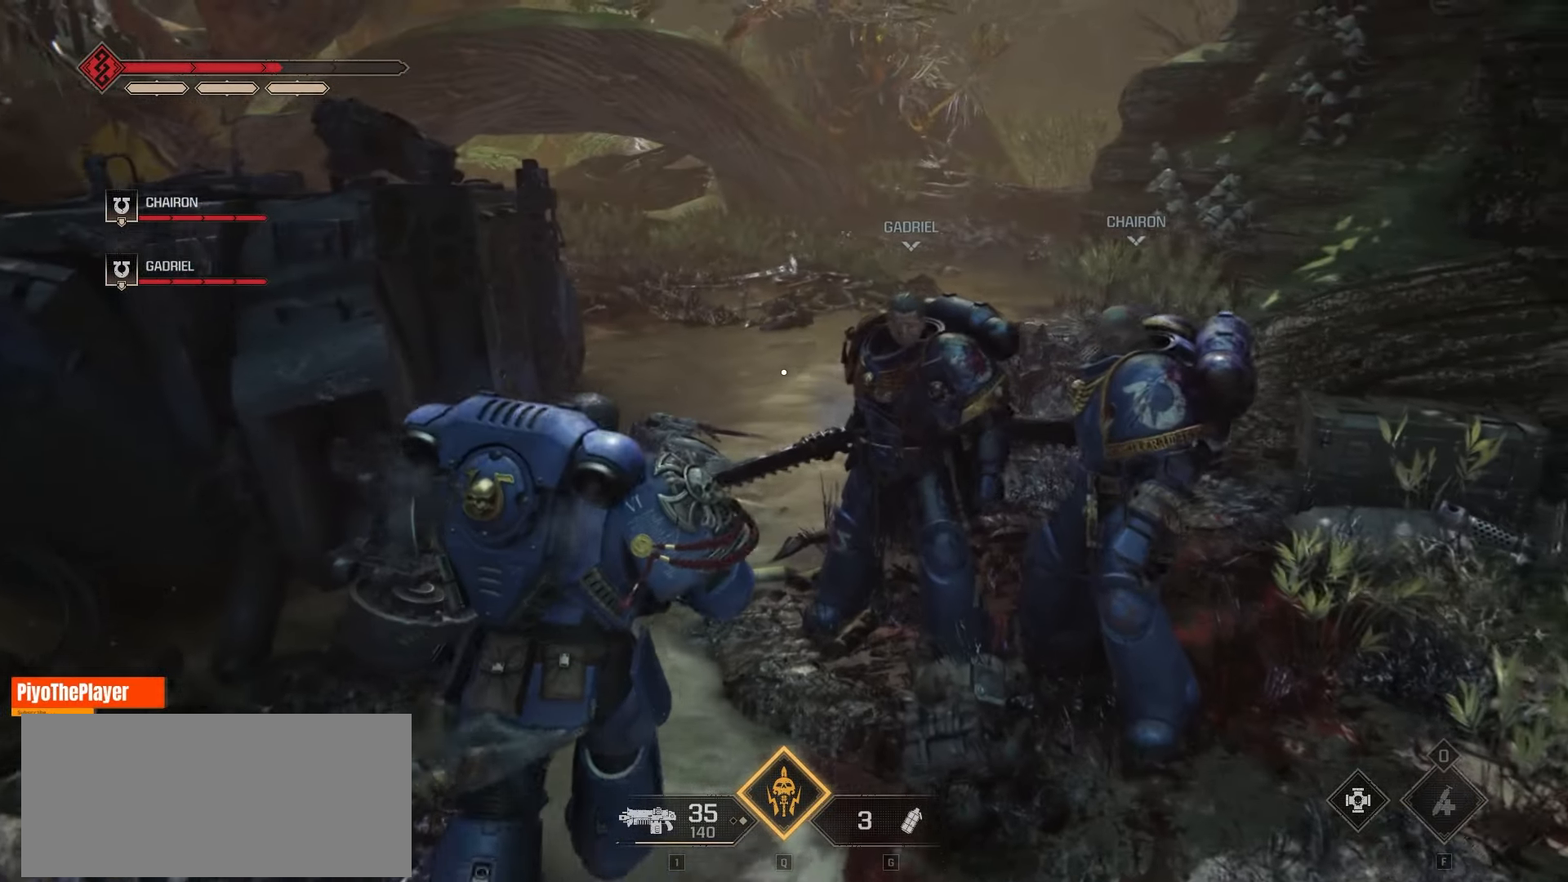
{"keys": ["w"], "mouse": [], "events": []}